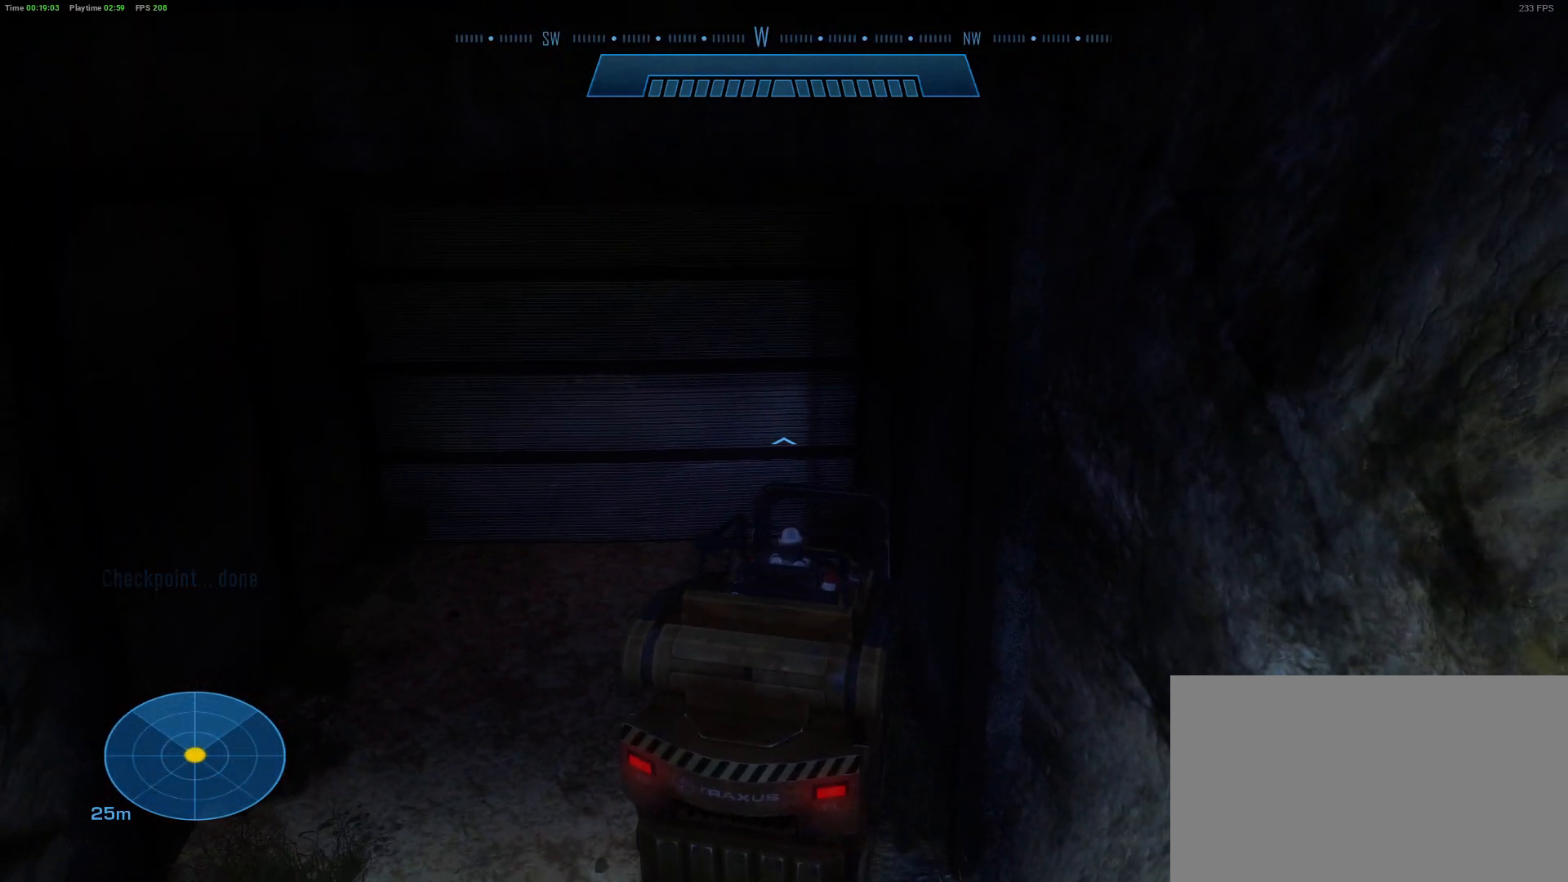
Gameplay with keyboard and mouse; each line is a JSON object with the keys and mouse buttons held at the frame after it. "events" lists presses ("down") and releases ("up") of "1", "2", "3", "4", "5", "a", "alt", "c", "caps_lock", "ctrl", "d", "e", "f", "g", "q", "r", "s", "shift", "space", "t", "tab", "v", "w", "x", "z" and "mouse_wheel" between this image and that frame as [ms after this image, input, new state], when the widget could be followed in between. "mouse_wheel" = the "wheel" button of the "mouse" list. No other keys are recorded. "wheel" means that the mouse wheel is clicked or scrolled. "mouse_move" is the direction in which the mouse moves at that frame (one of eight, or "still"), when it could be read.
{"keys": ["d", "s"], "mouse": [], "mouse_move": "still", "events": [[17, "d", "down"], [217, "a", "up"], [217, "s", "down"]]}
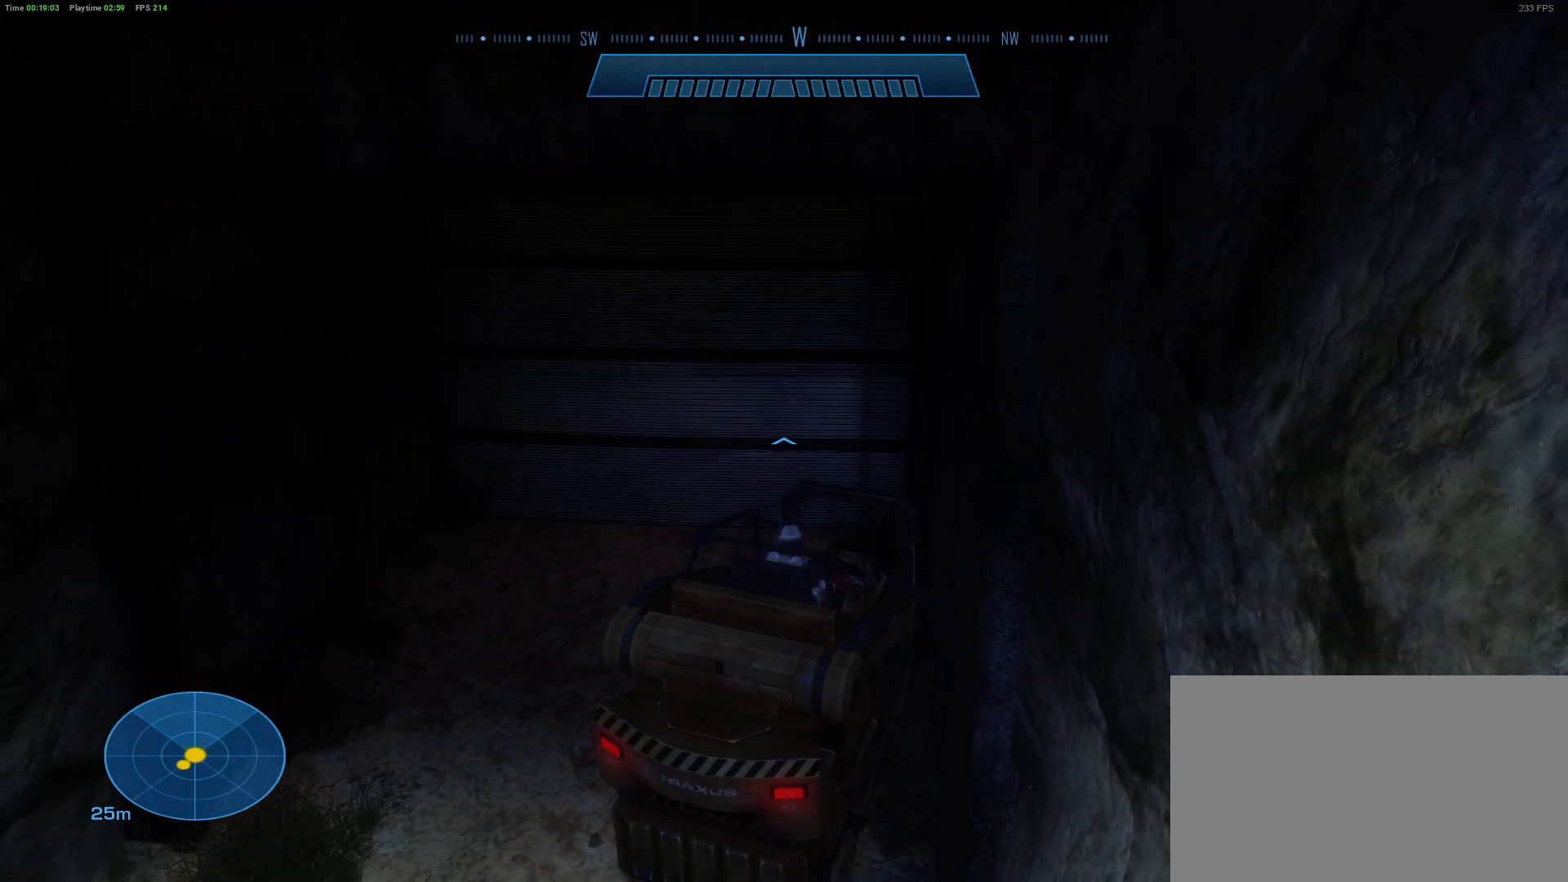
{"keys": ["a", "w"], "mouse": [], "mouse_move": "still", "events": [[217, "d", "up"], [217, "s", "up"], [267, "a", "down"], [367, "w", "down"]]}
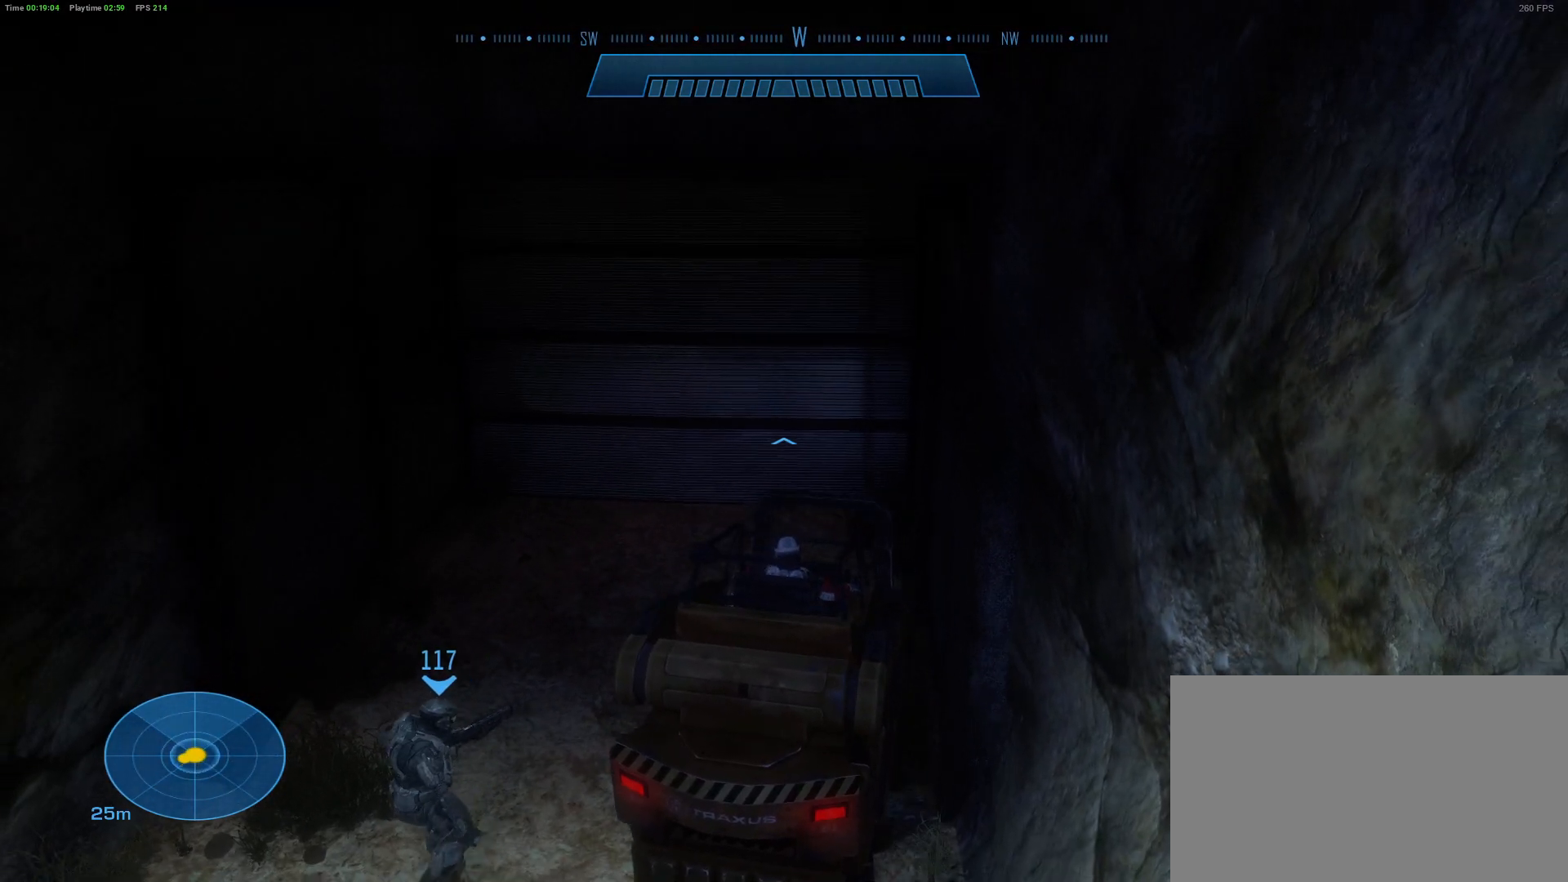
{"keys": ["a", "w"], "mouse": [], "mouse_move": "still", "events": []}
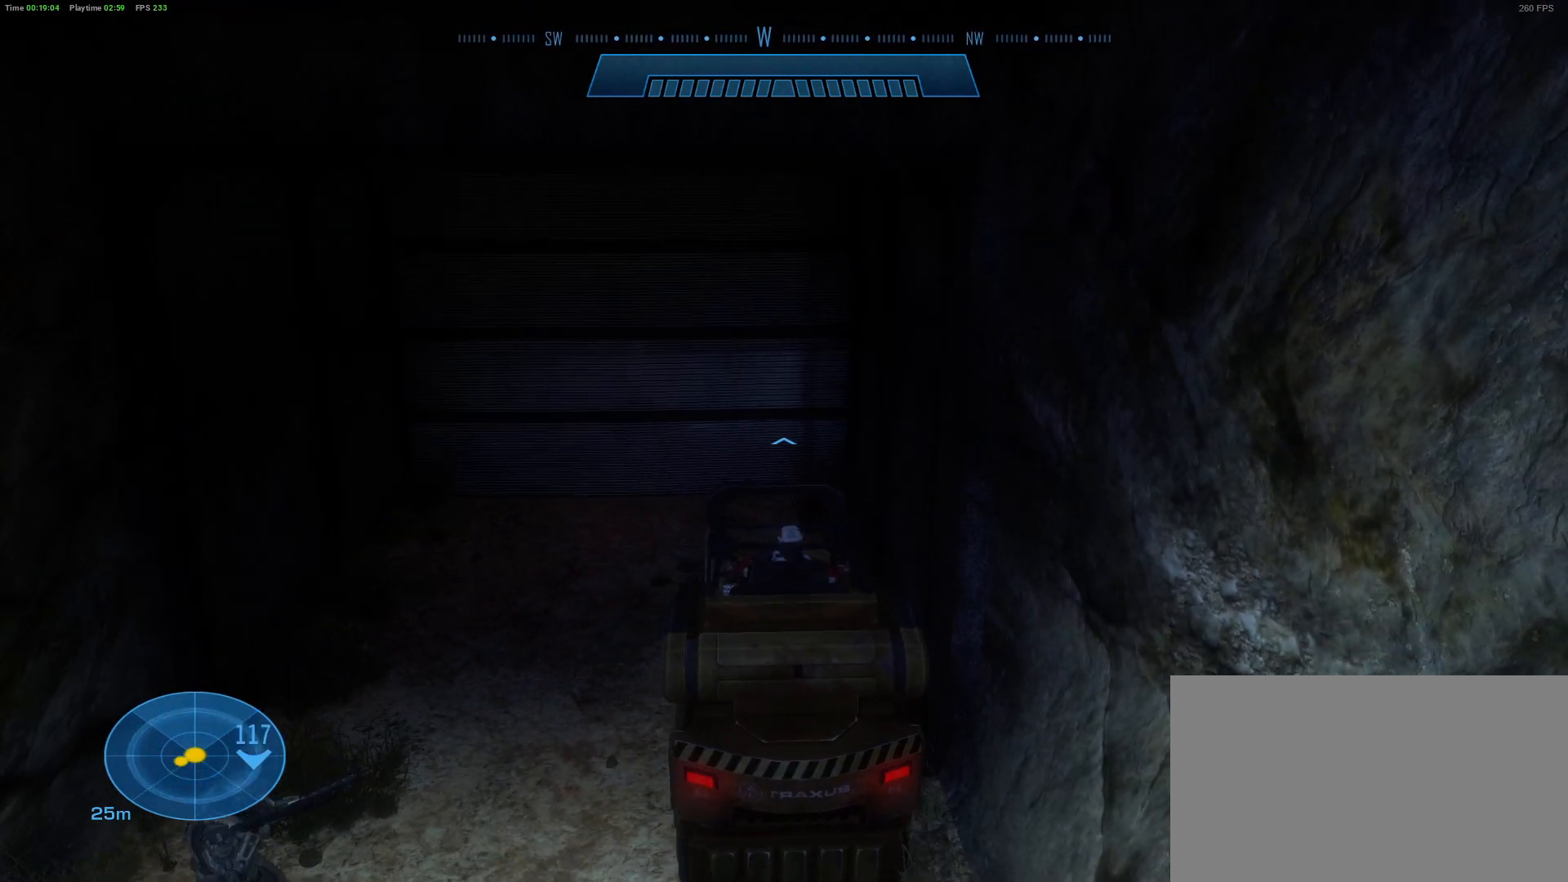
{"keys": ["d", "w"], "mouse": [], "mouse_move": "right", "events": [[400, "a", "up"], [400, "d", "down"]]}
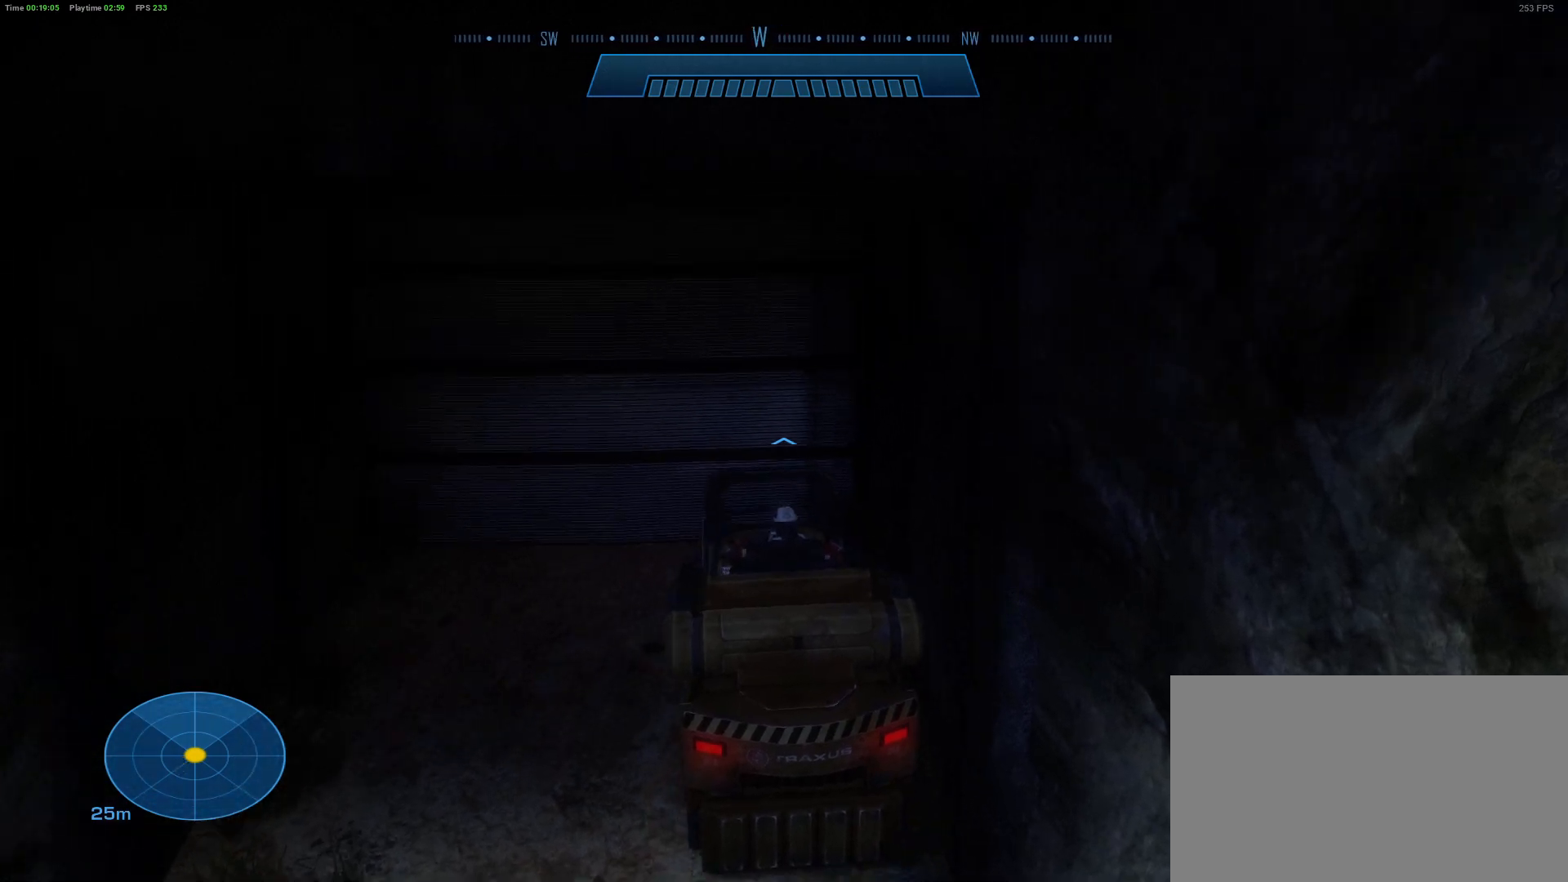
{"keys": ["d", "w"], "mouse": [], "mouse_move": "right", "events": []}
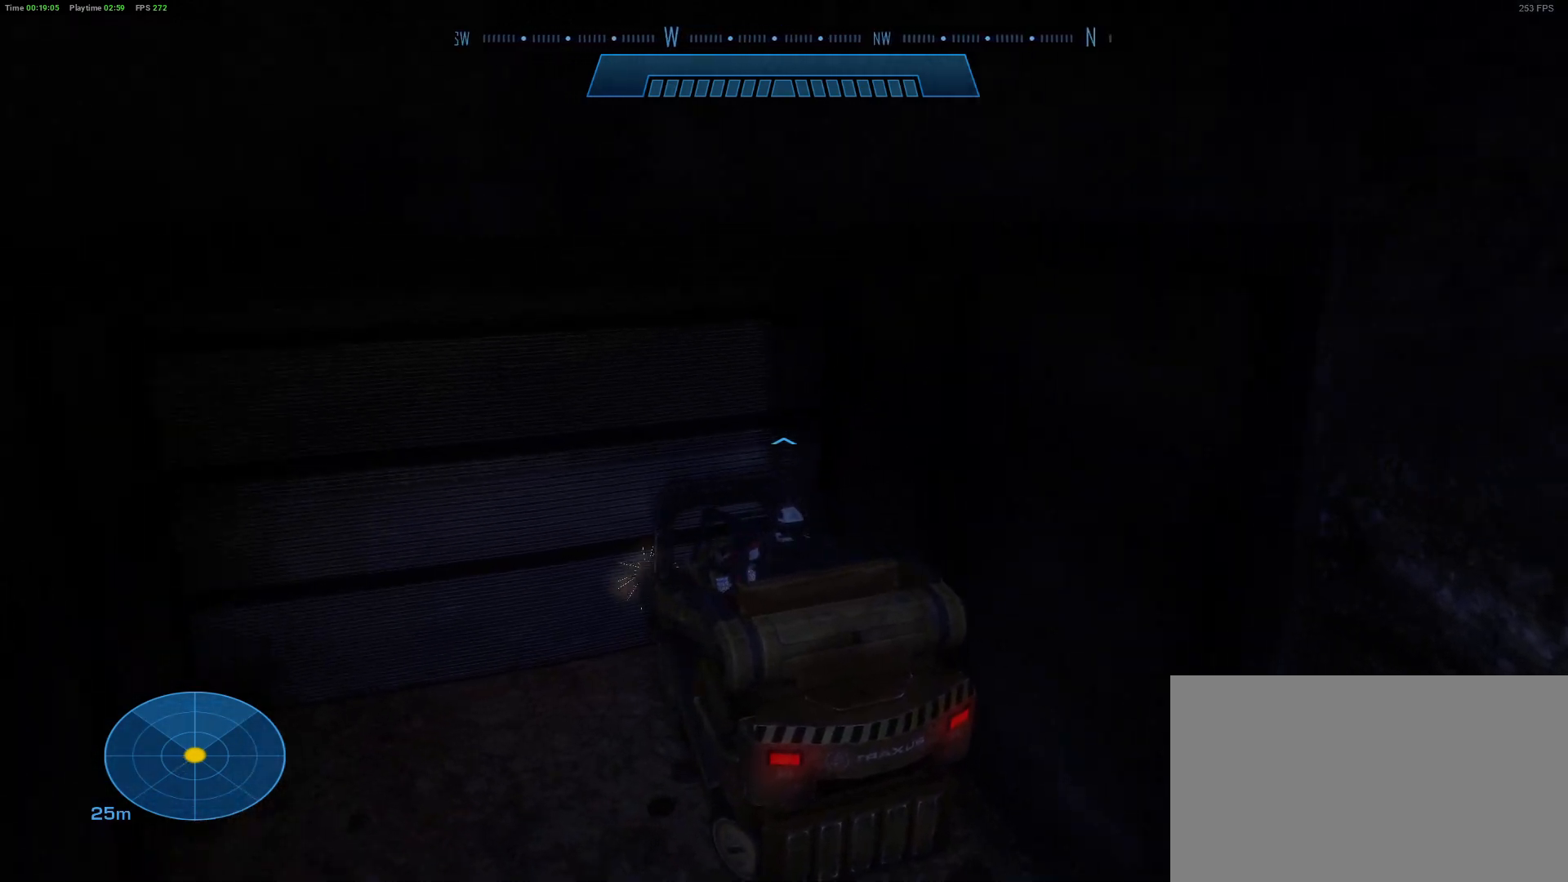
{"keys": ["d", "w"], "mouse": [], "mouse_move": "right", "events": [[333, "w", "up"], [383, "w", "down"]]}
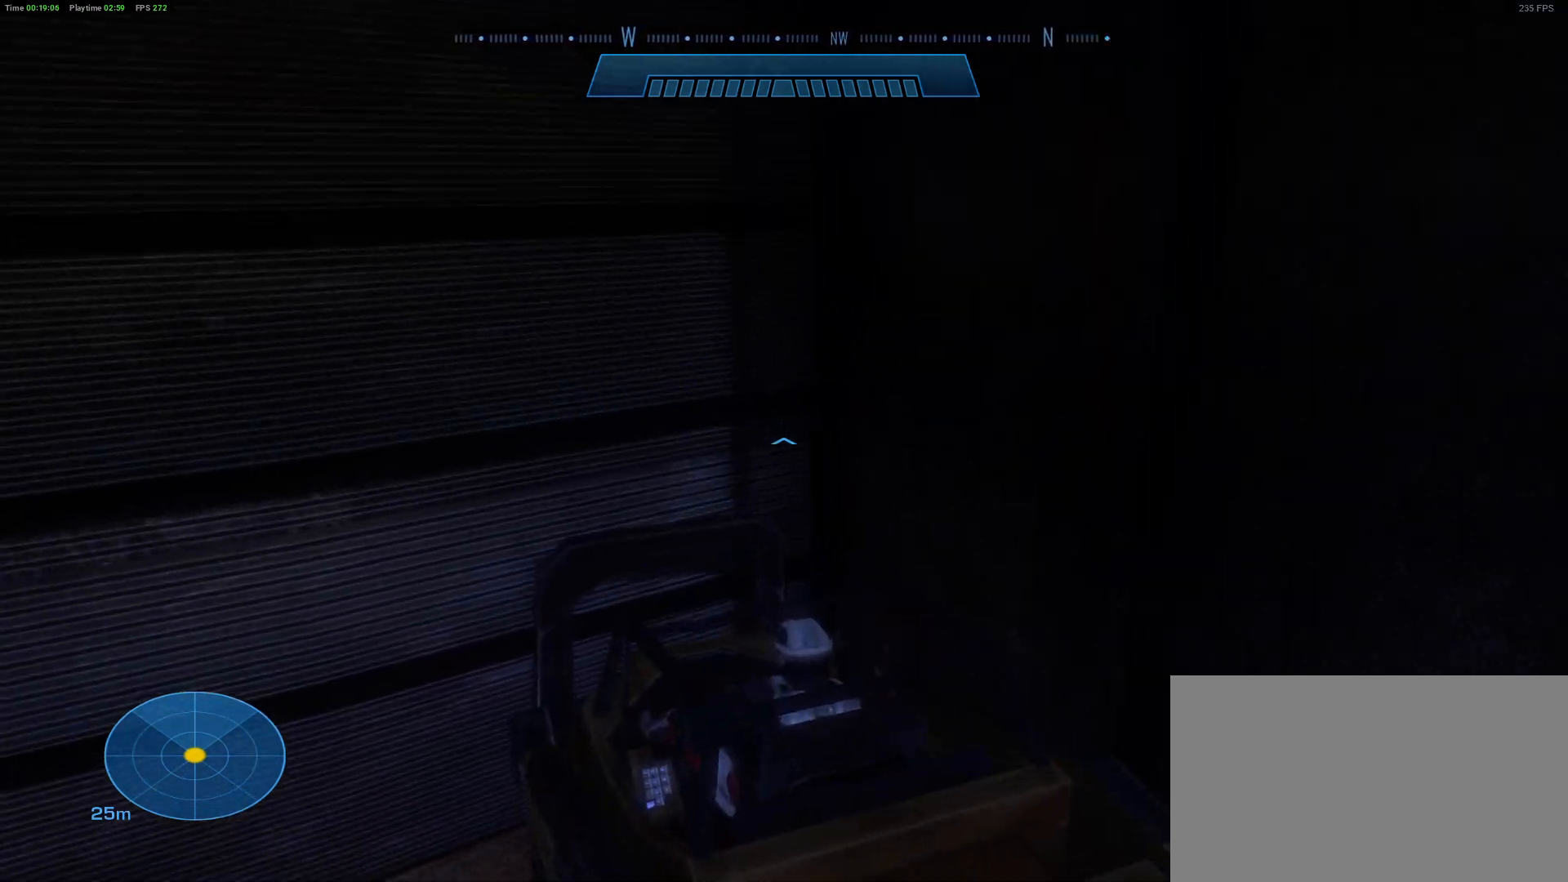
{"keys": ["d", "w"], "mouse": [], "mouse_move": "right", "events": []}
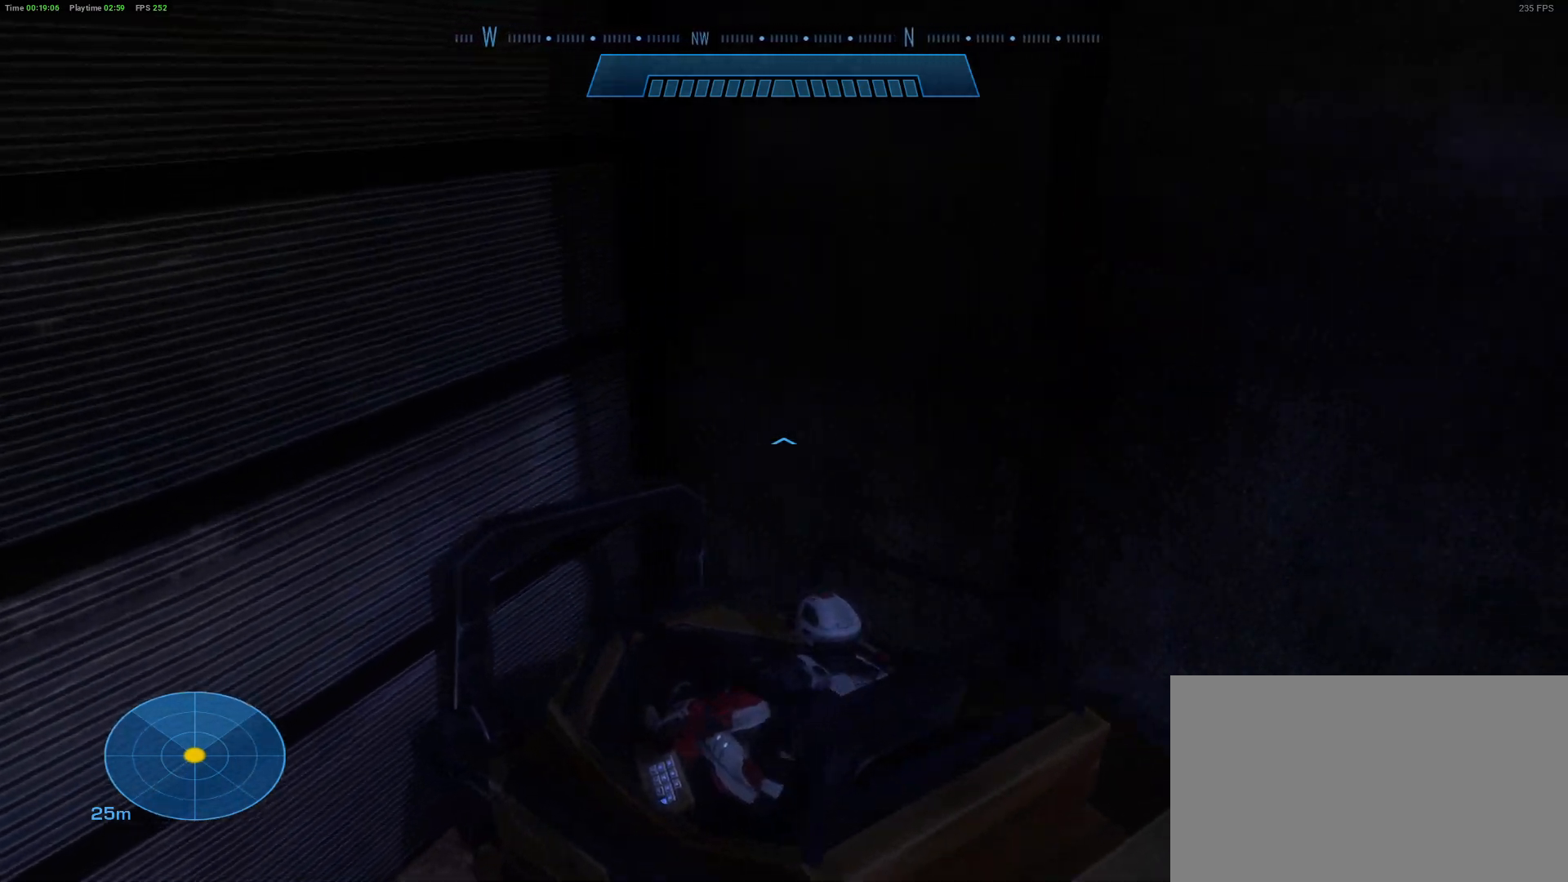
{"keys": ["d", "w"], "mouse": [], "mouse_move": "still", "events": []}
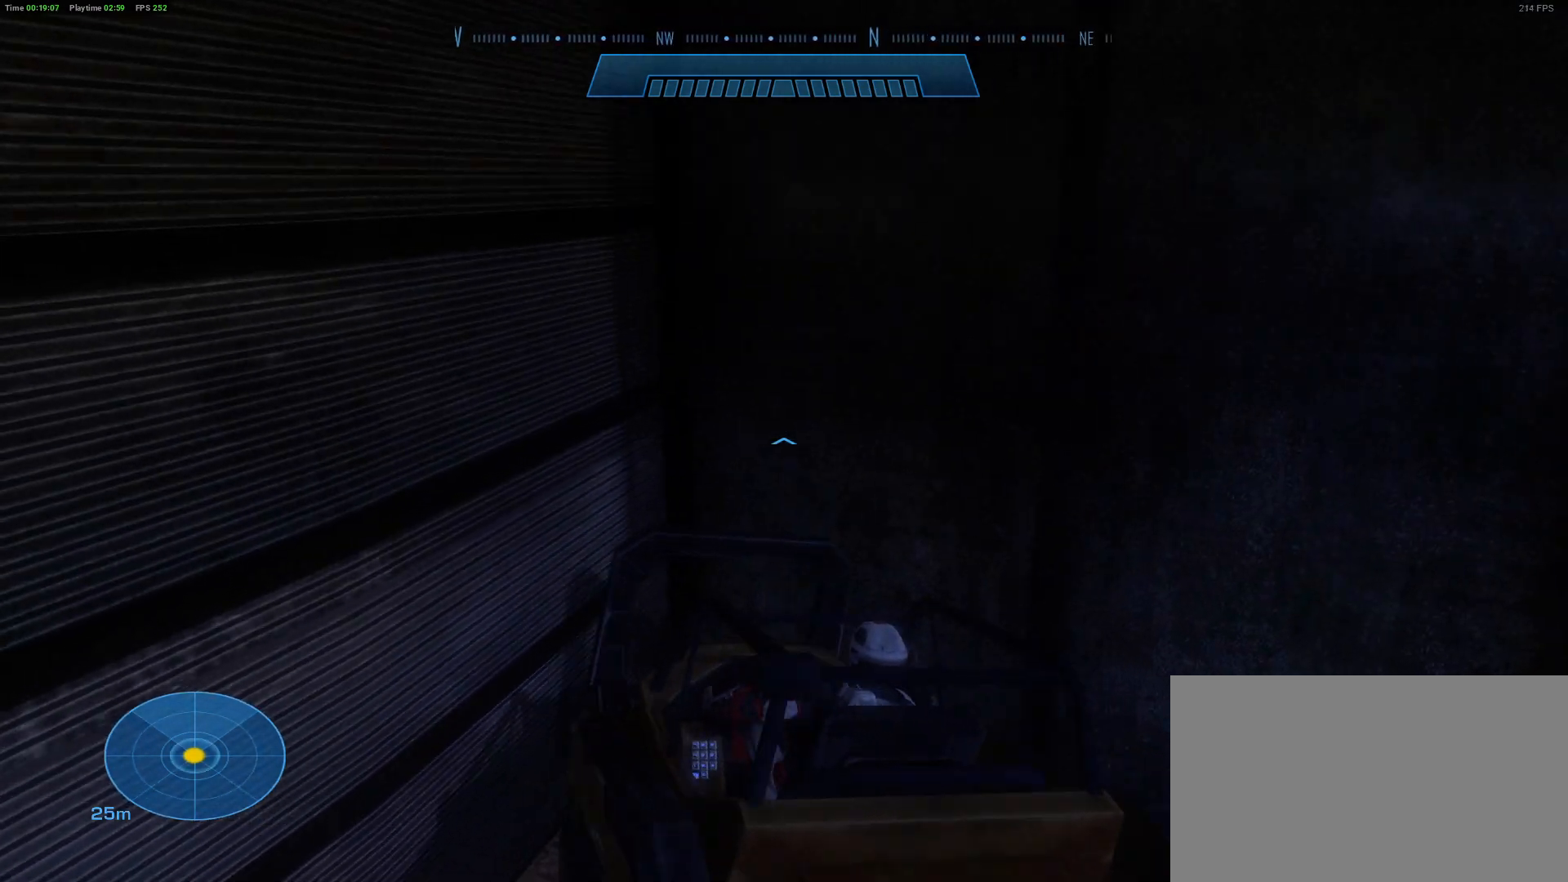
{"keys": ["w"], "mouse": [], "mouse_move": "still", "events": [[467, "d", "up"]]}
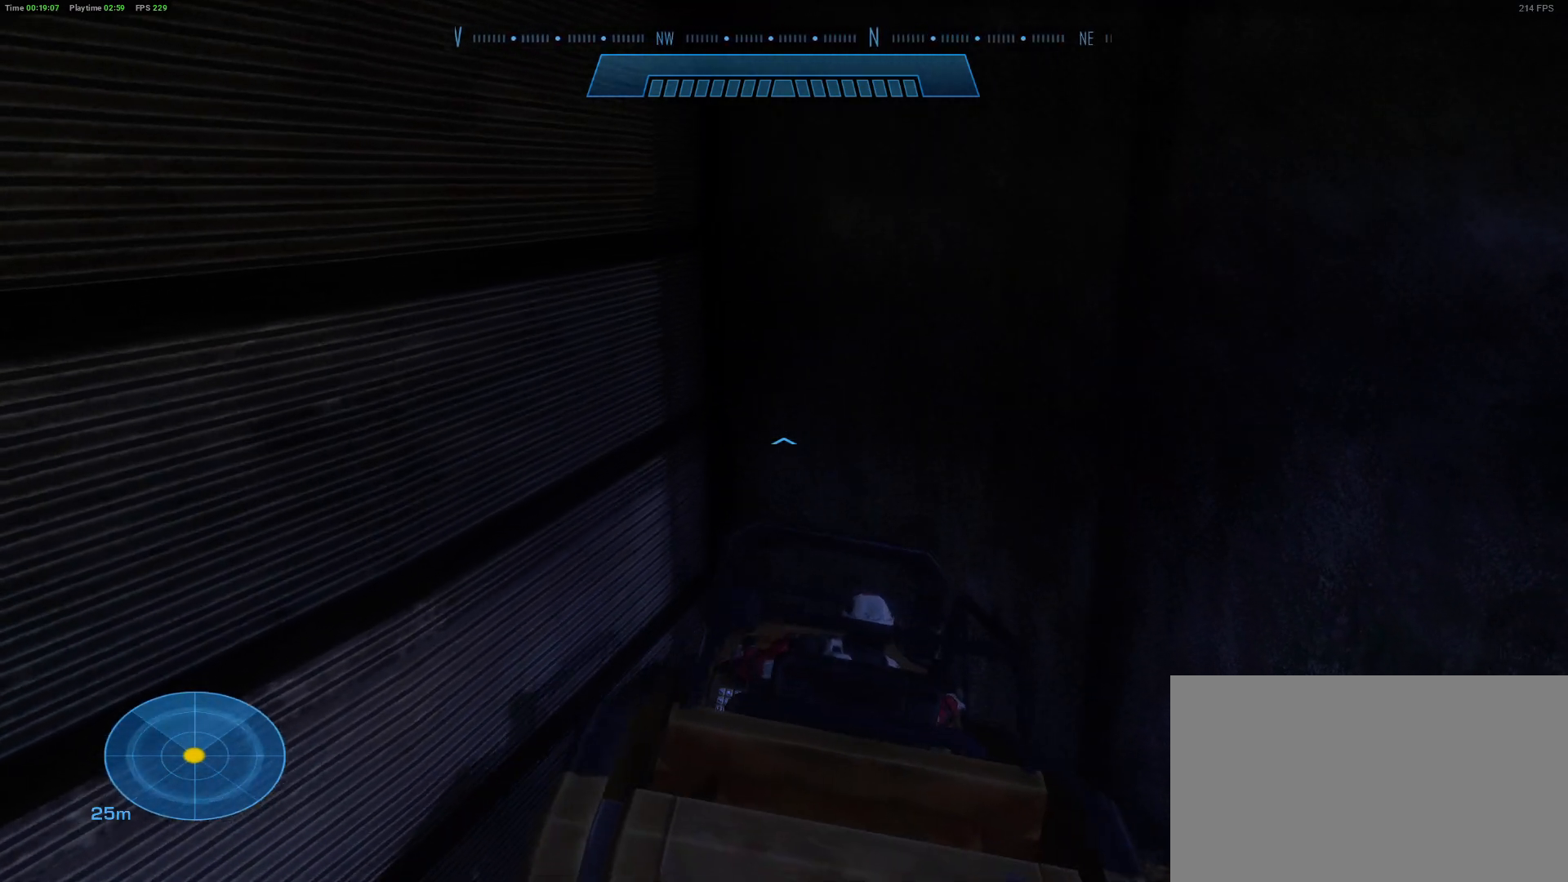
{"keys": ["d", "w"], "mouse": [], "mouse_move": "still", "events": [[167, "d", "down"]]}
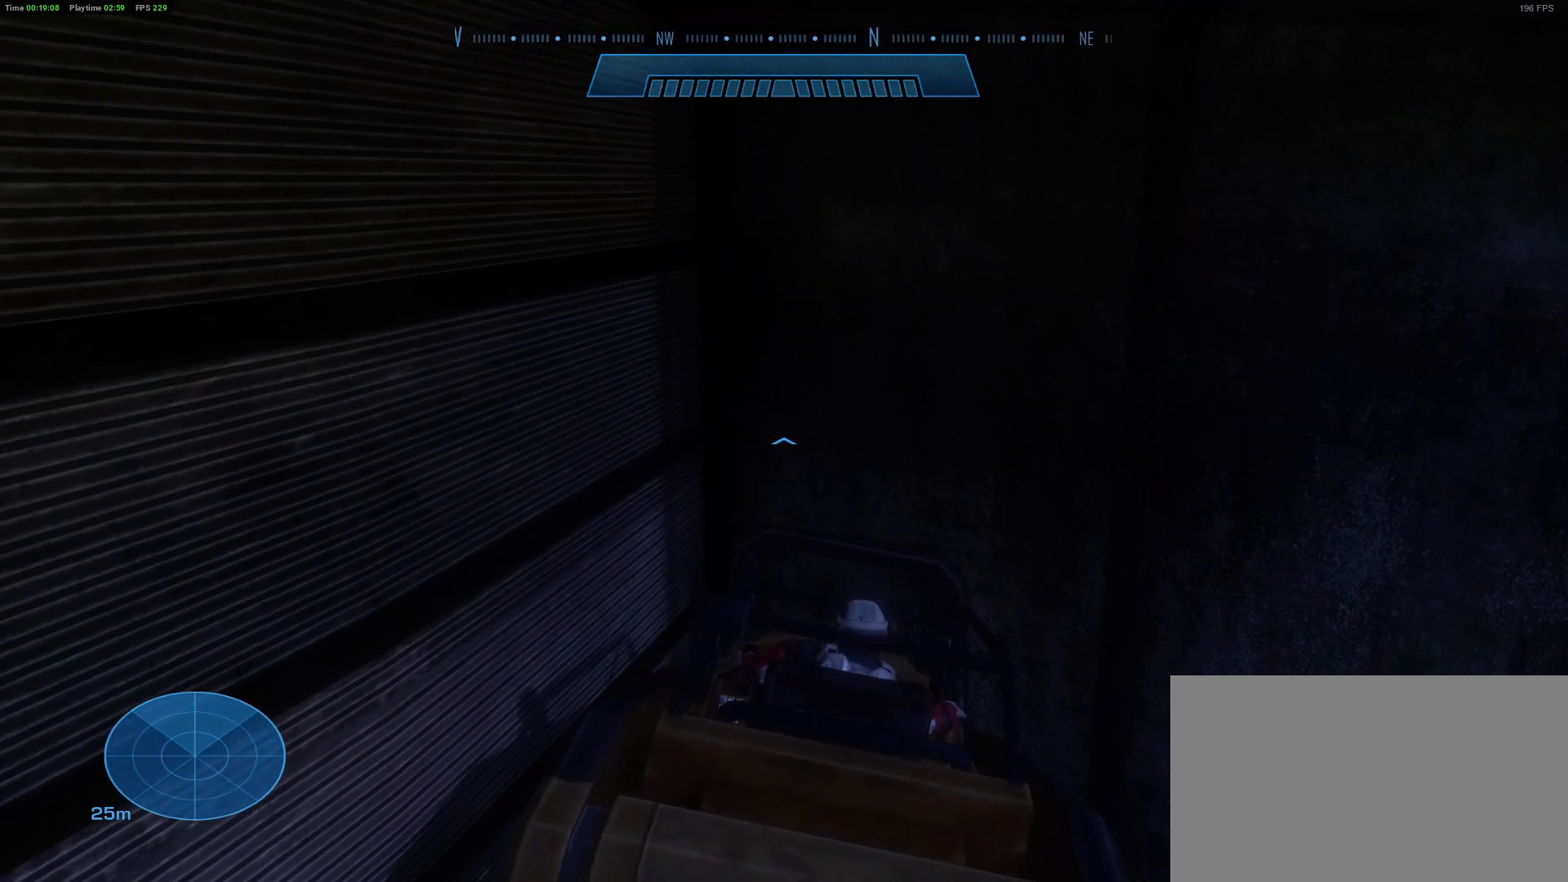
{"keys": ["d", "w"], "mouse": [], "mouse_move": "still", "events": []}
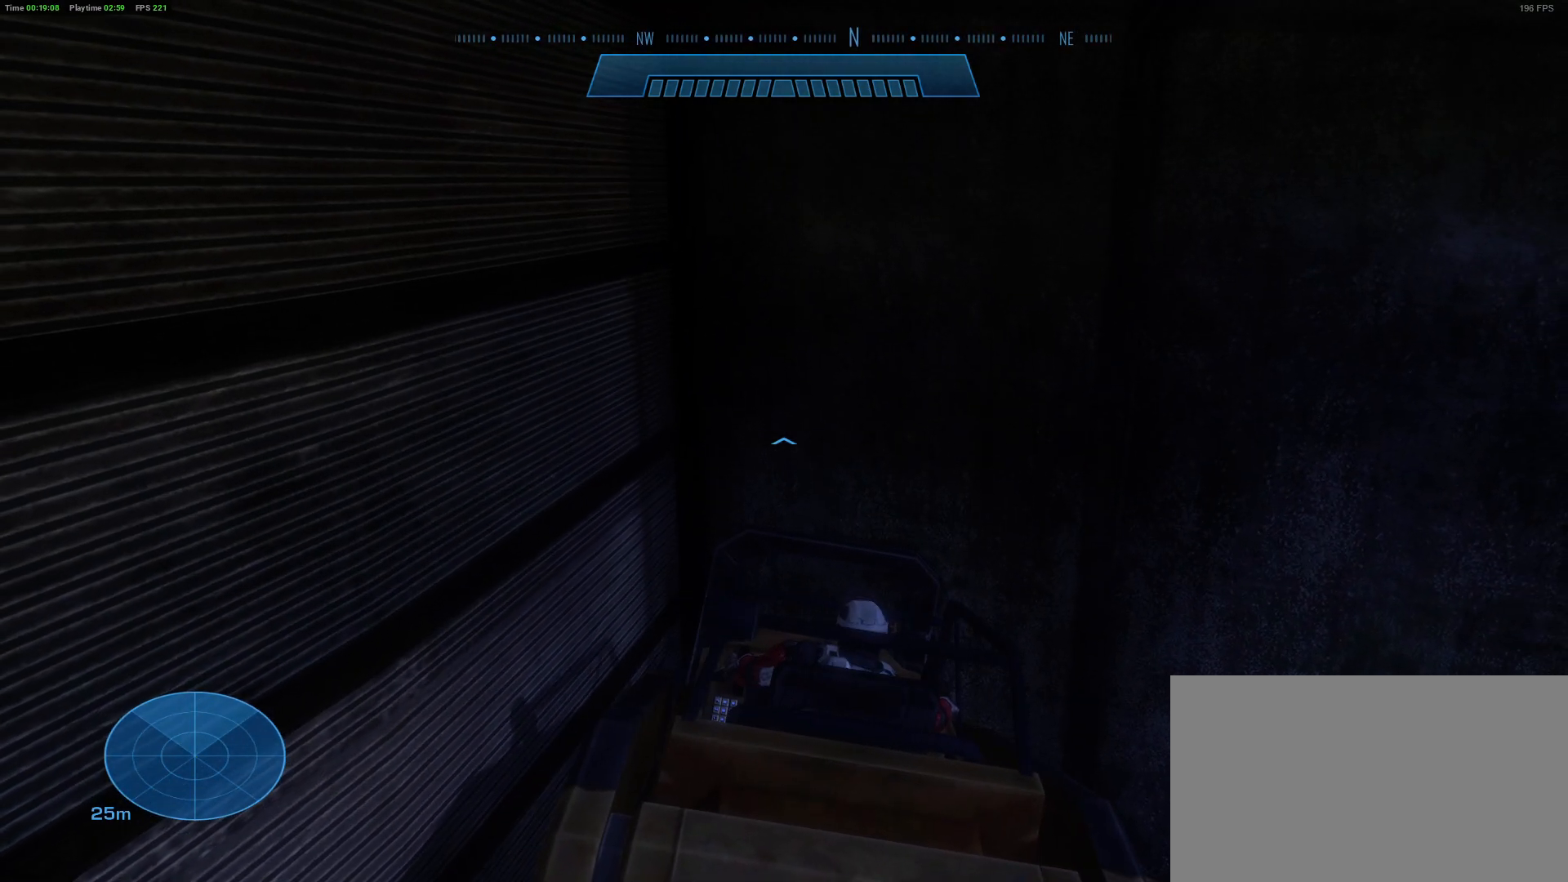
{"keys": ["w"], "mouse": [], "mouse_move": "still", "events": [[383, "d", "up"]]}
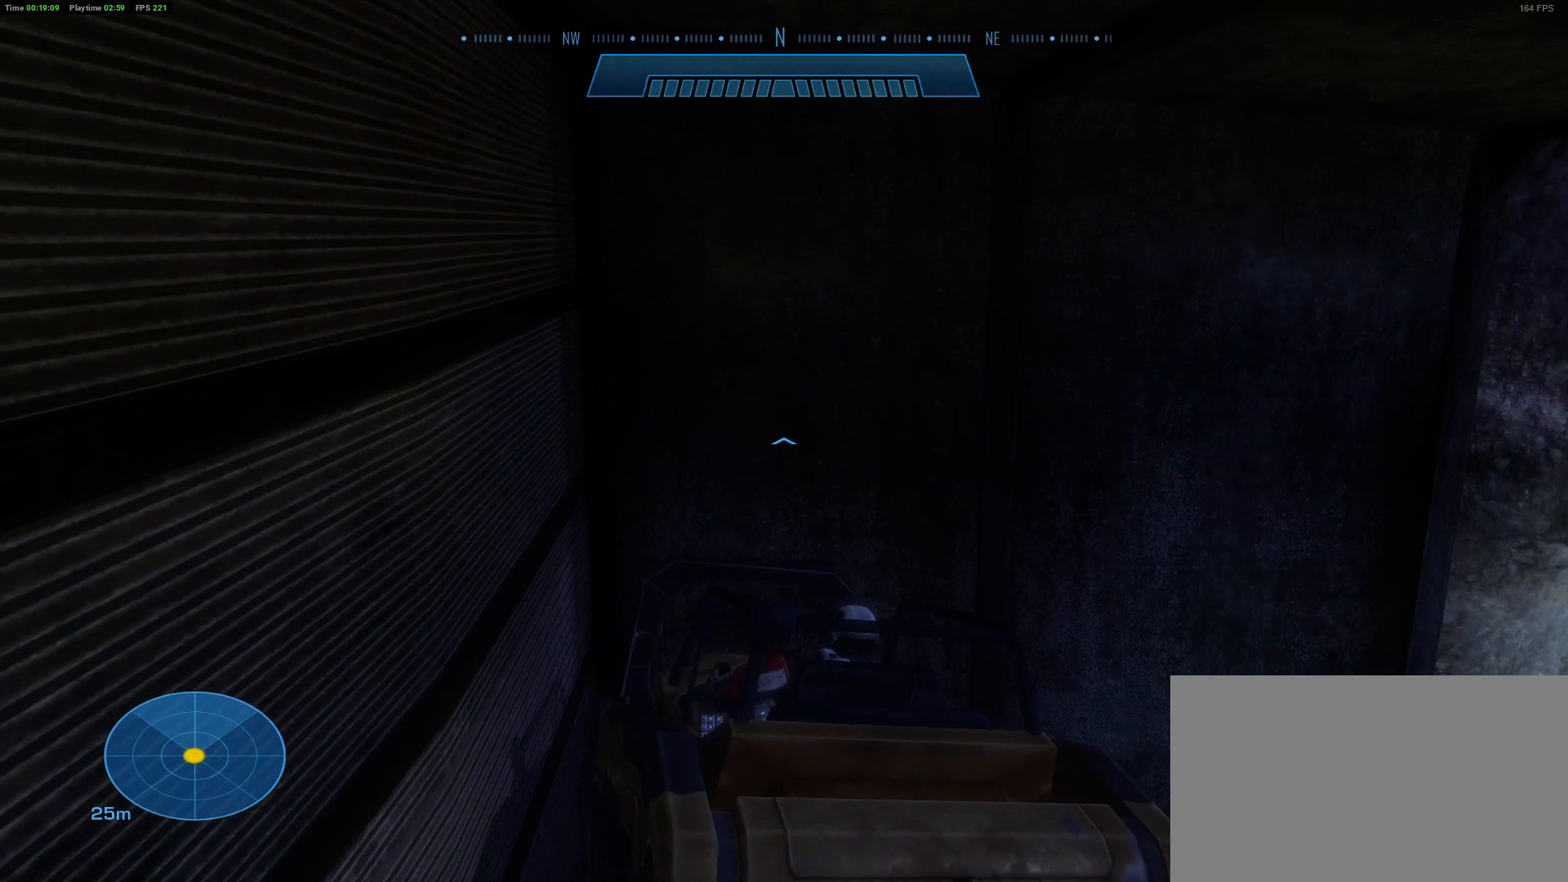
{"keys": ["w"], "mouse": [], "mouse_move": "still", "events": []}
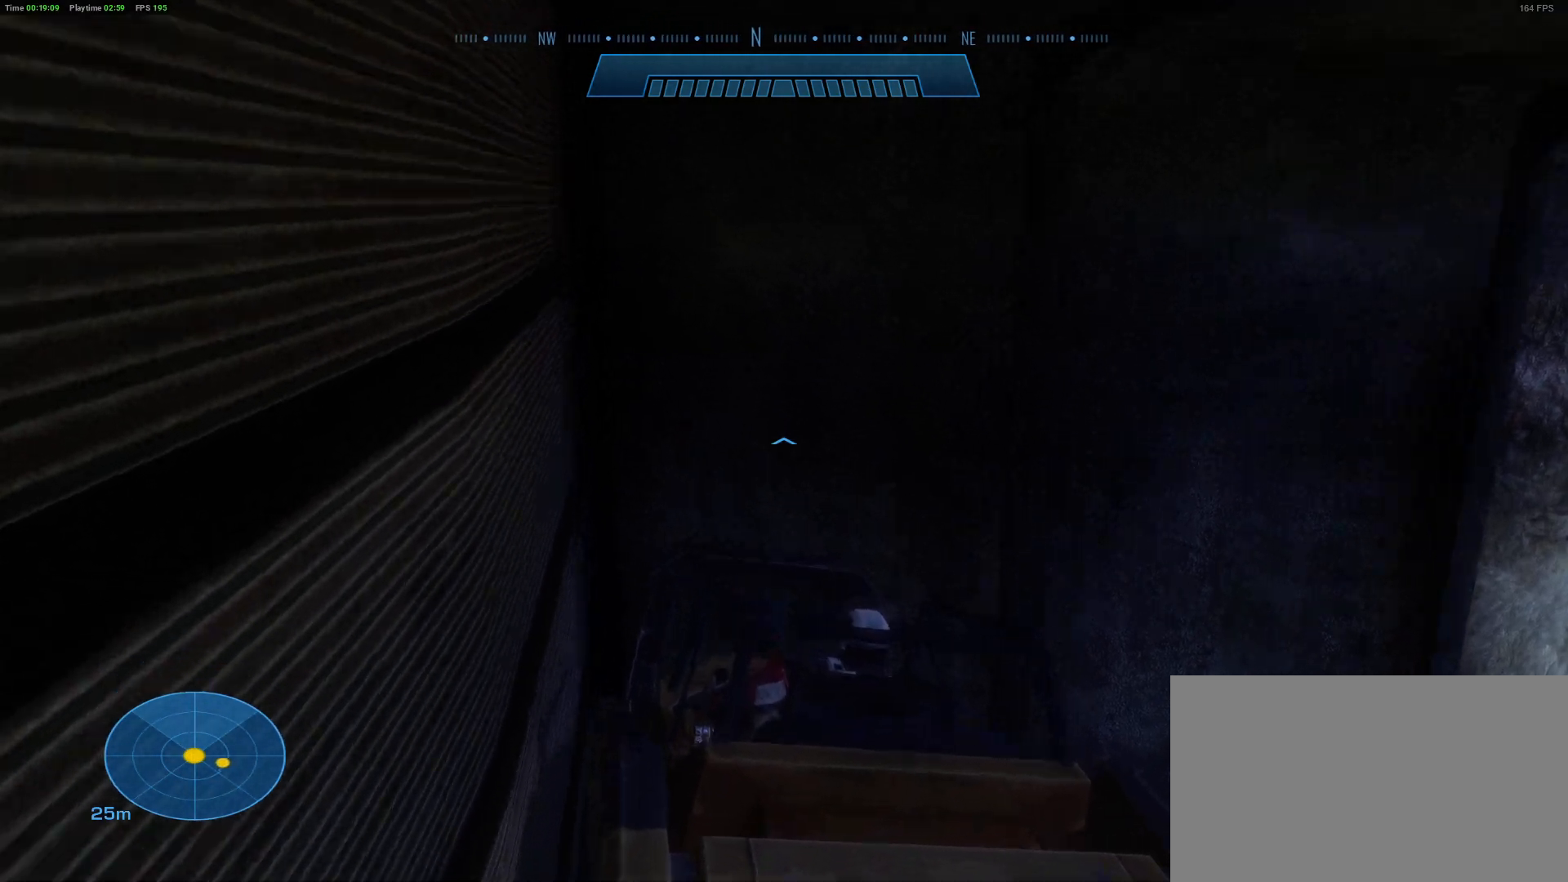
{"keys": ["e", "w"], "mouse": [], "mouse_move": "still", "events": [[317, "e", "down"]]}
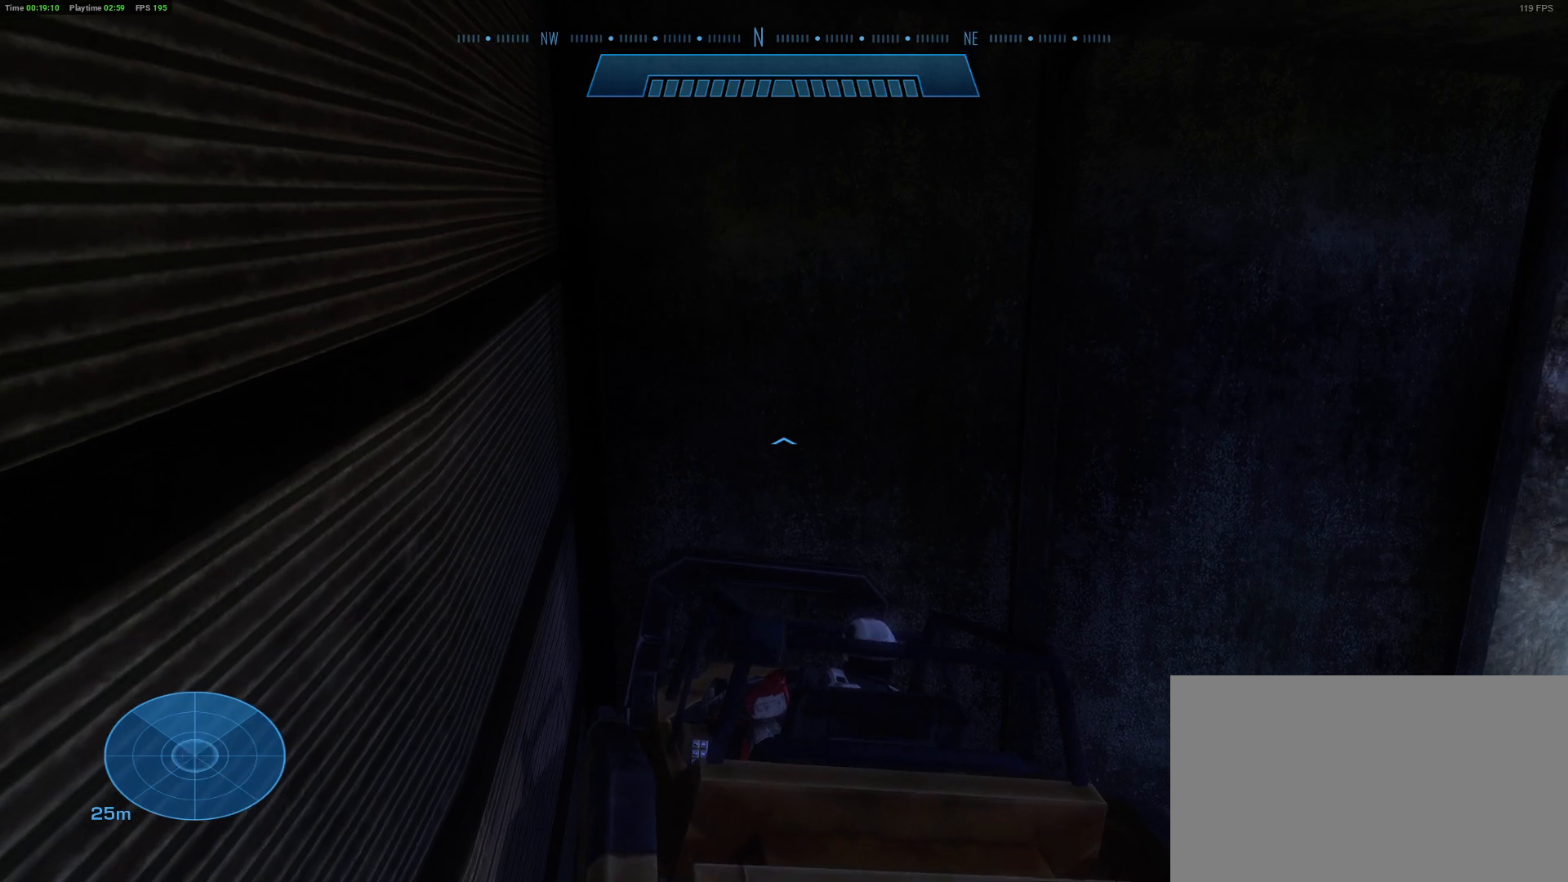
{"keys": ["w"], "mouse": [], "mouse_move": "still", "events": [[433, "e", "up"]]}
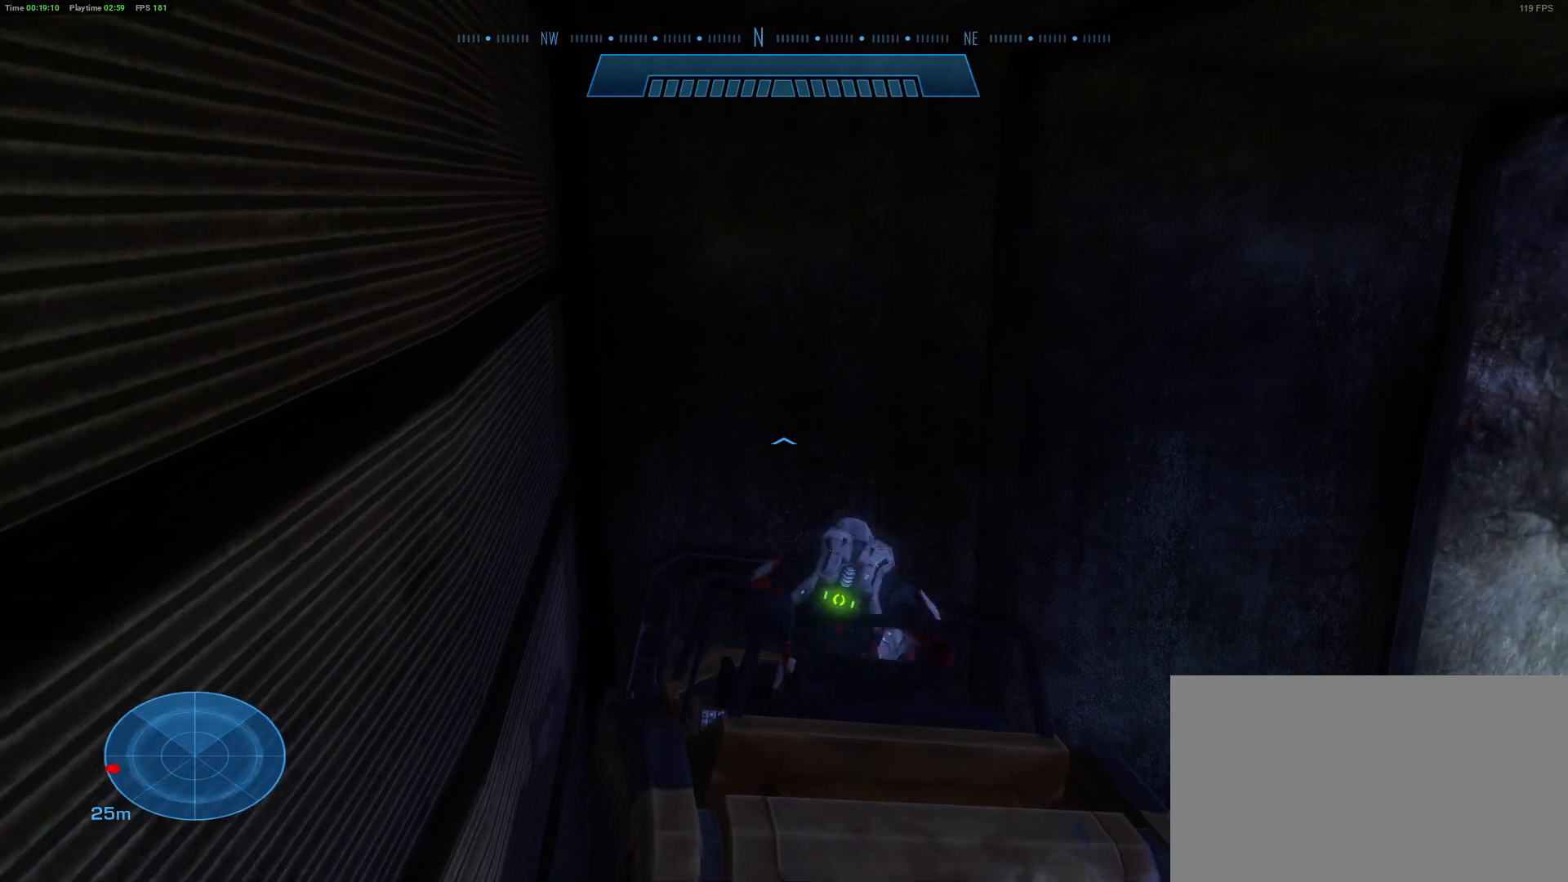
{"keys": ["w"], "mouse": [], "mouse_move": "still", "events": []}
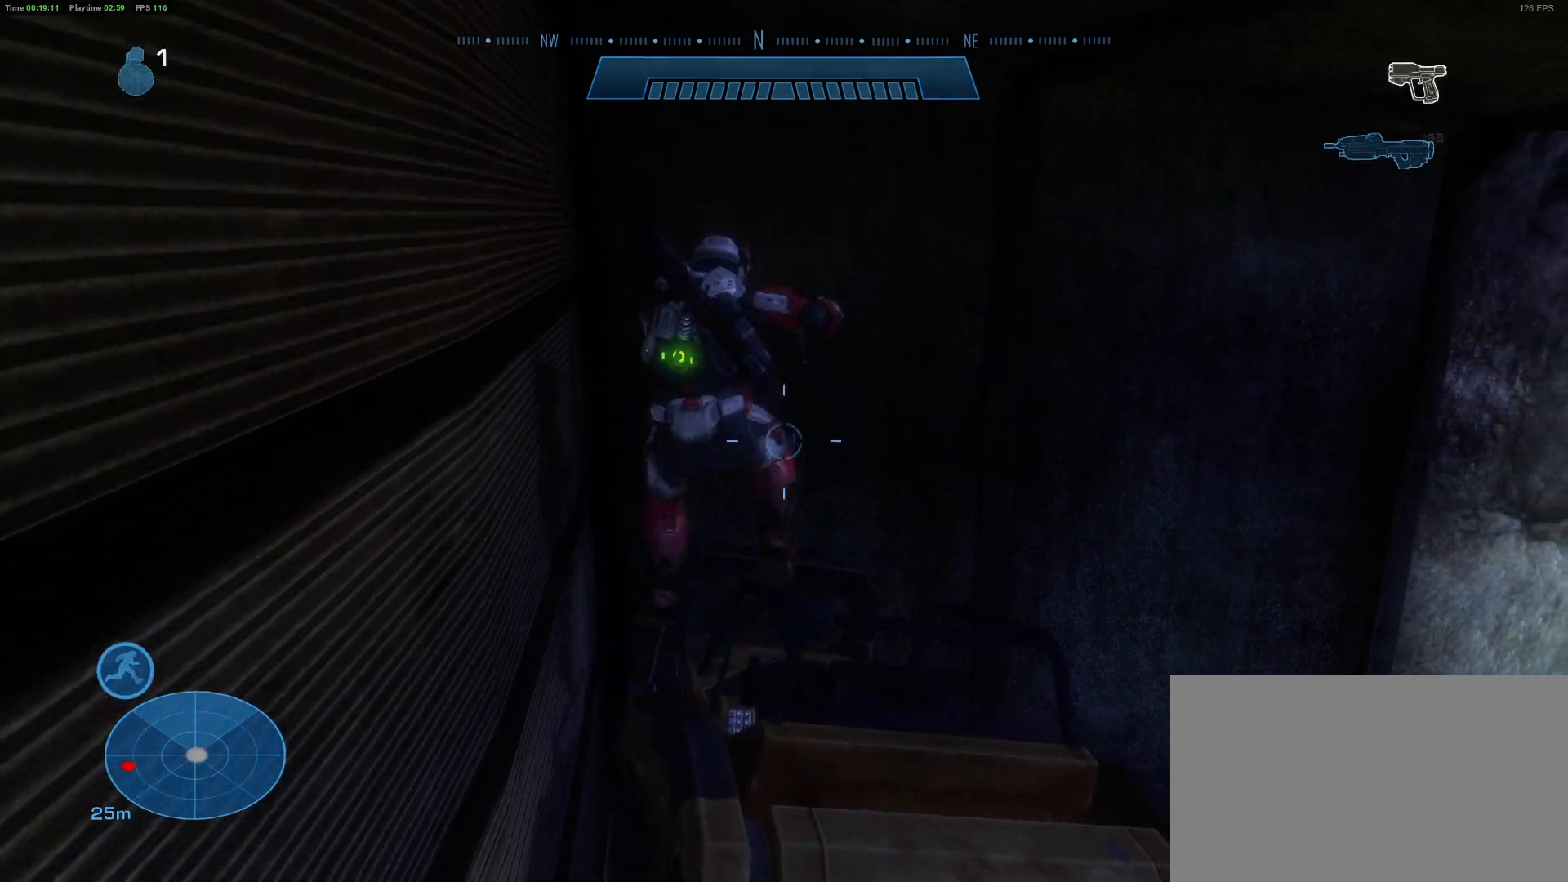
{"keys": ["w"], "mouse": [], "mouse_move": "still", "events": [[83, "a", "down"], [500, "a", "up"]]}
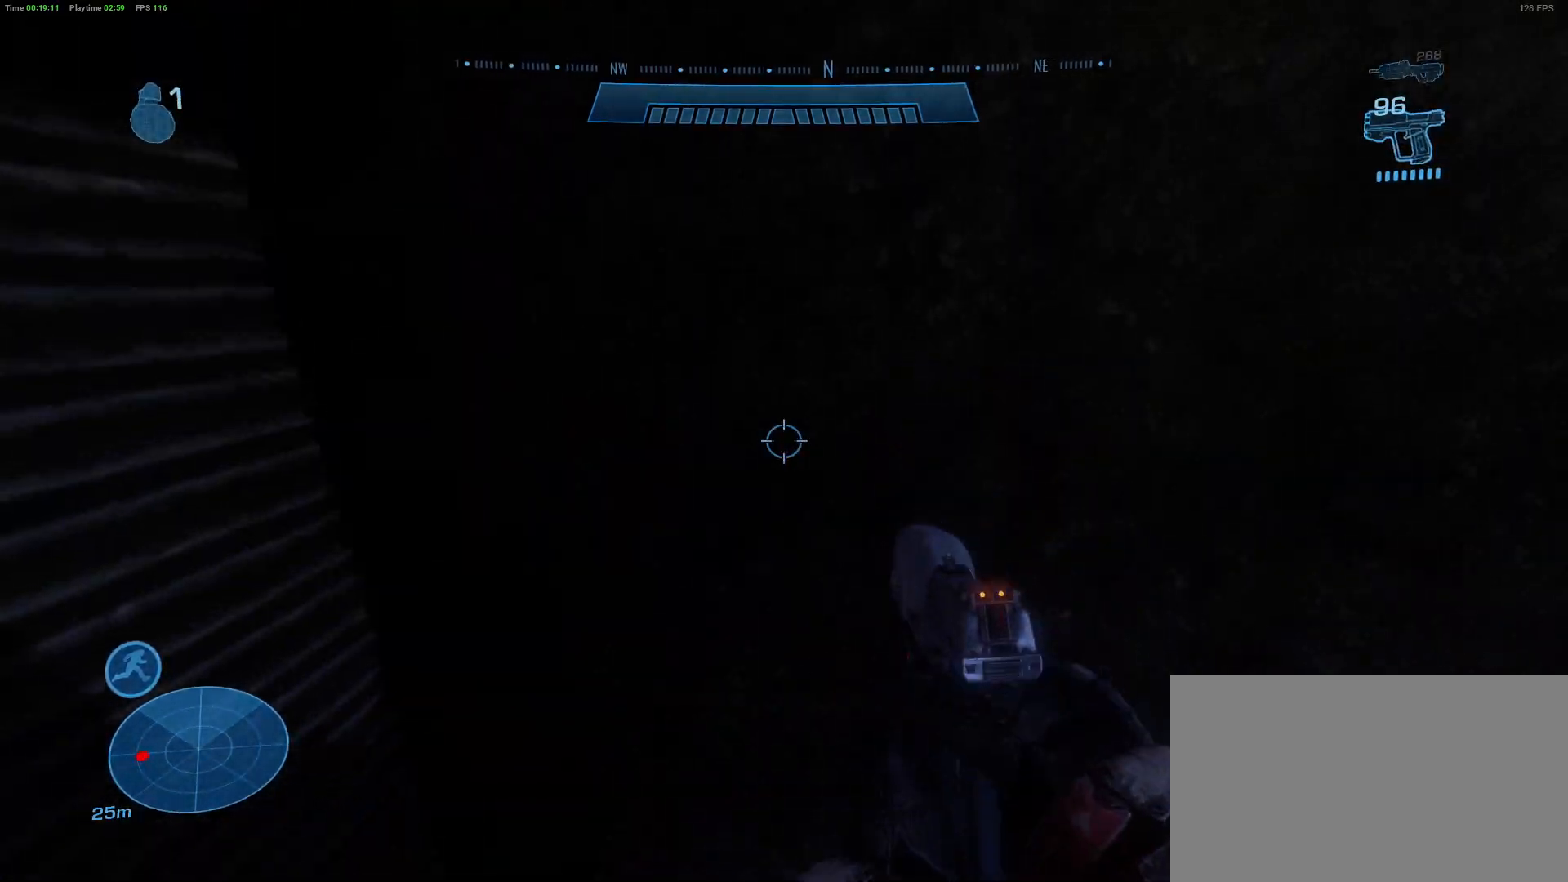
{"keys": ["w"], "mouse": [], "mouse_move": "still", "events": [[283, "s", "down"], [333, "s", "up"]]}
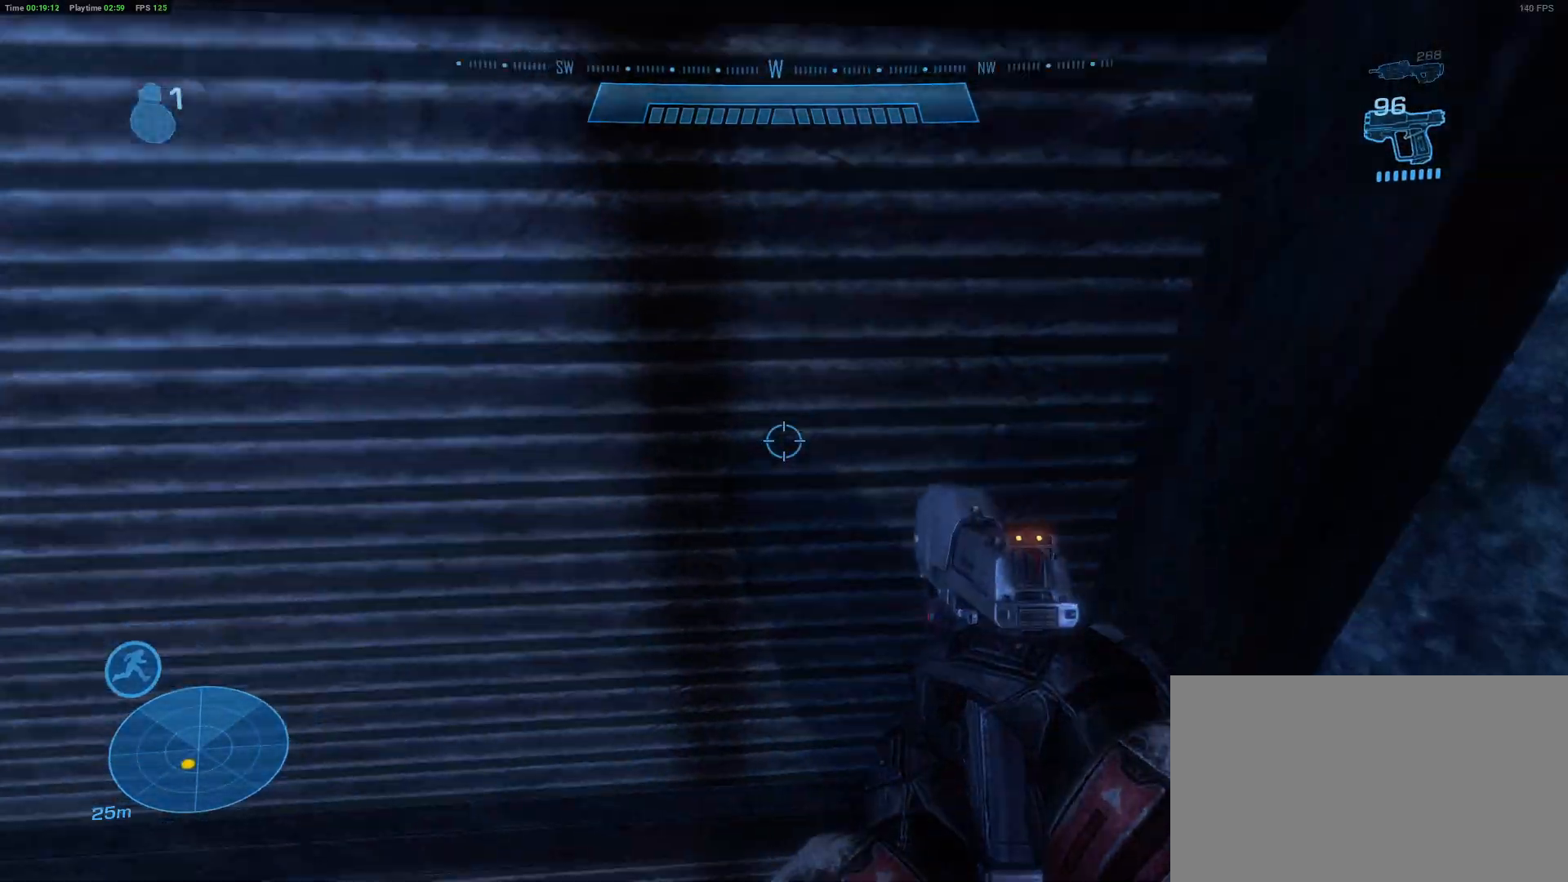
{"keys": ["w"], "mouse": [], "mouse_move": "up", "events": []}
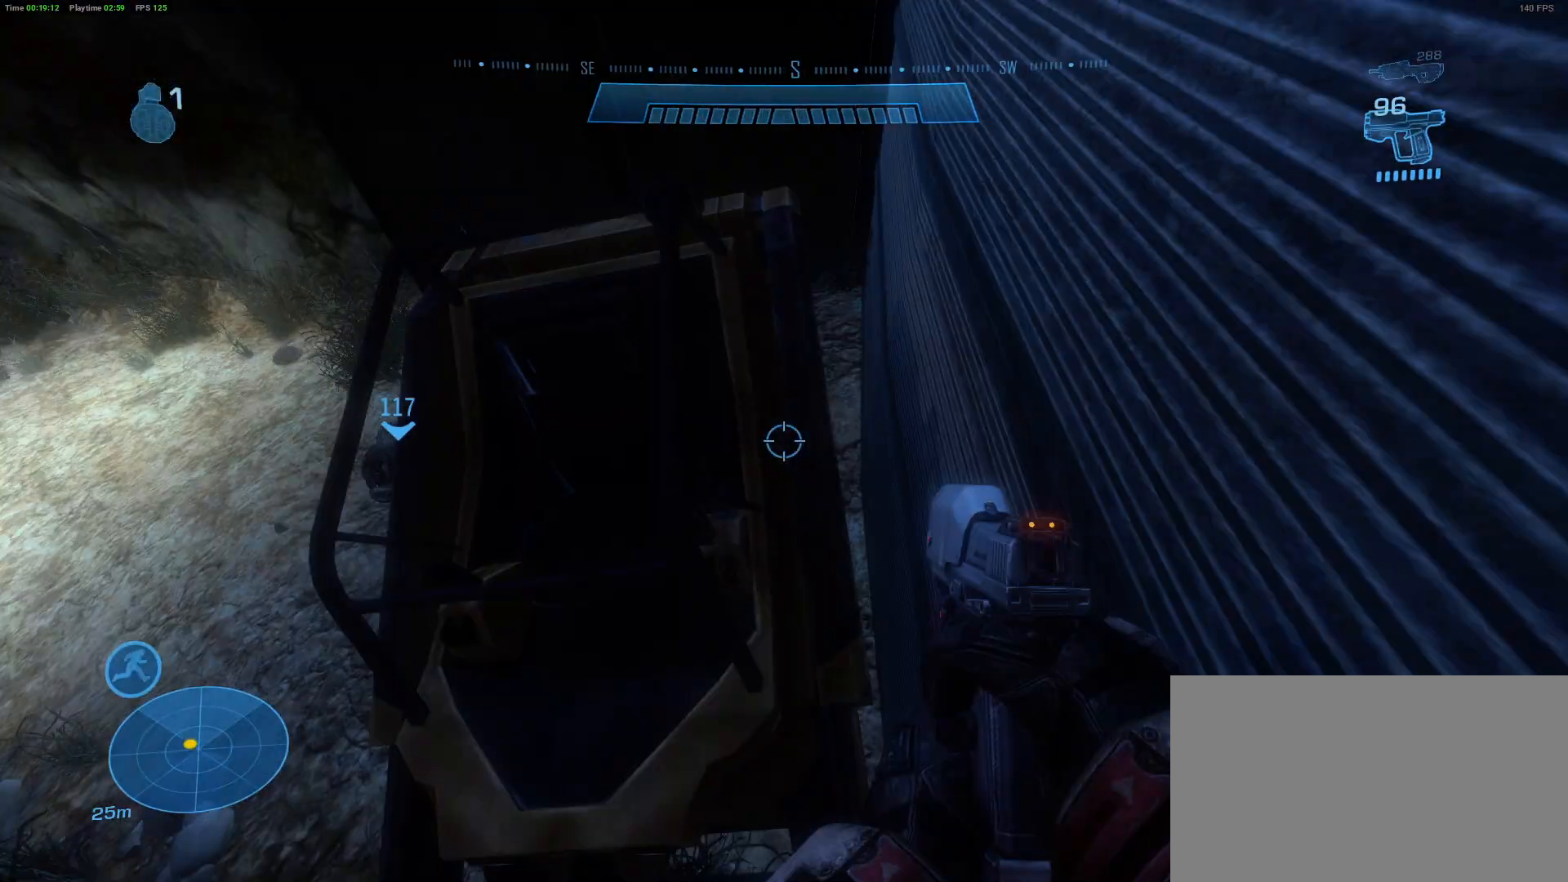
{"keys": ["w"], "mouse": [], "mouse_move": "up-right", "events": []}
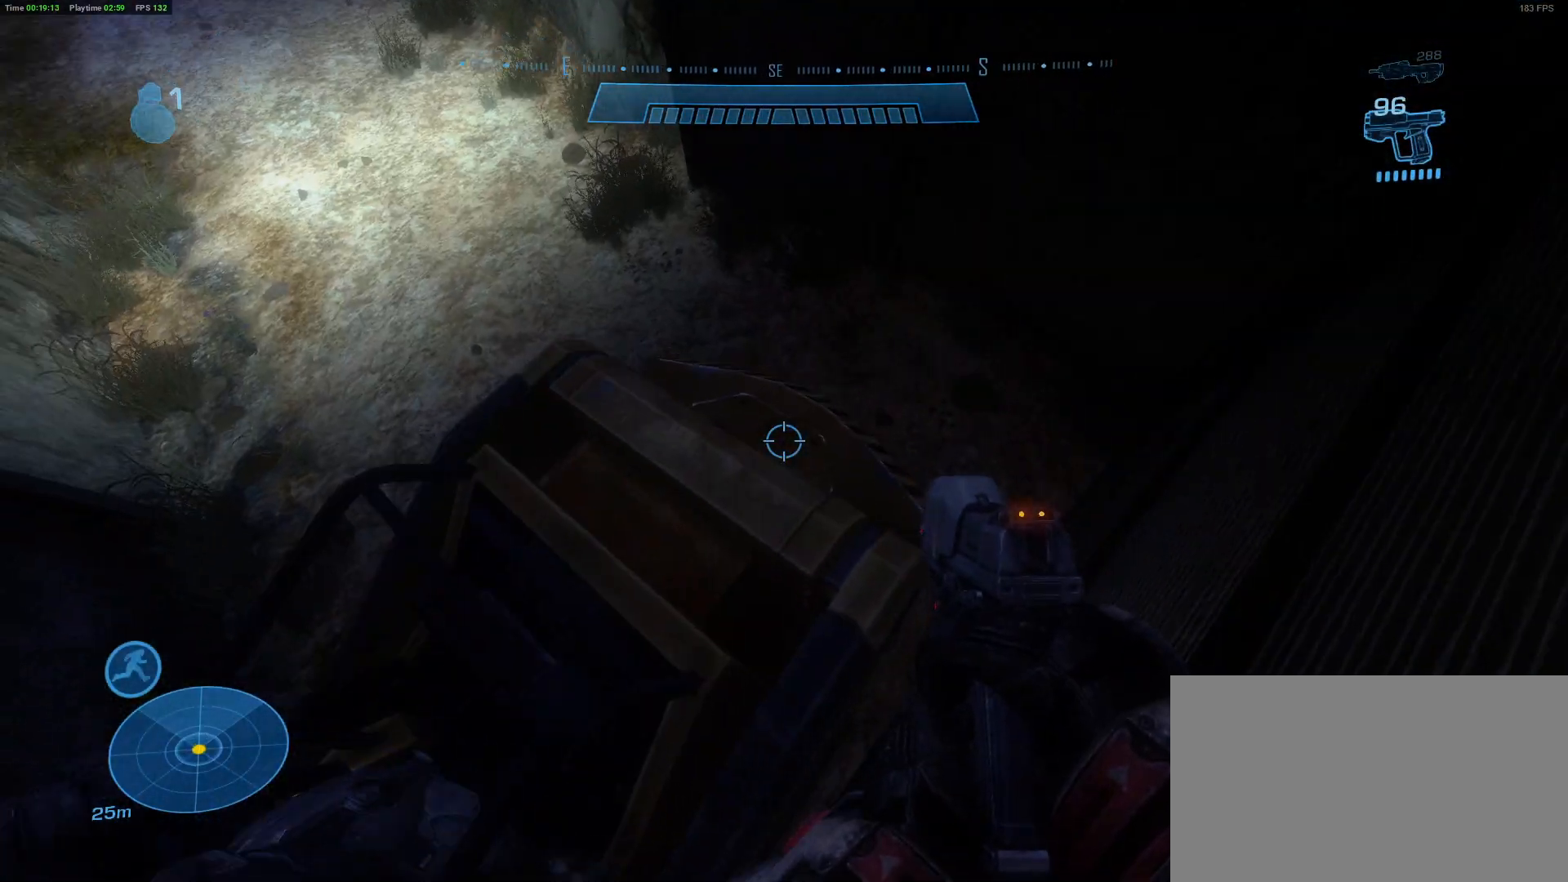
{"keys": ["d", "w"], "mouse": [], "mouse_move": "up", "events": [[383, "d", "down"]]}
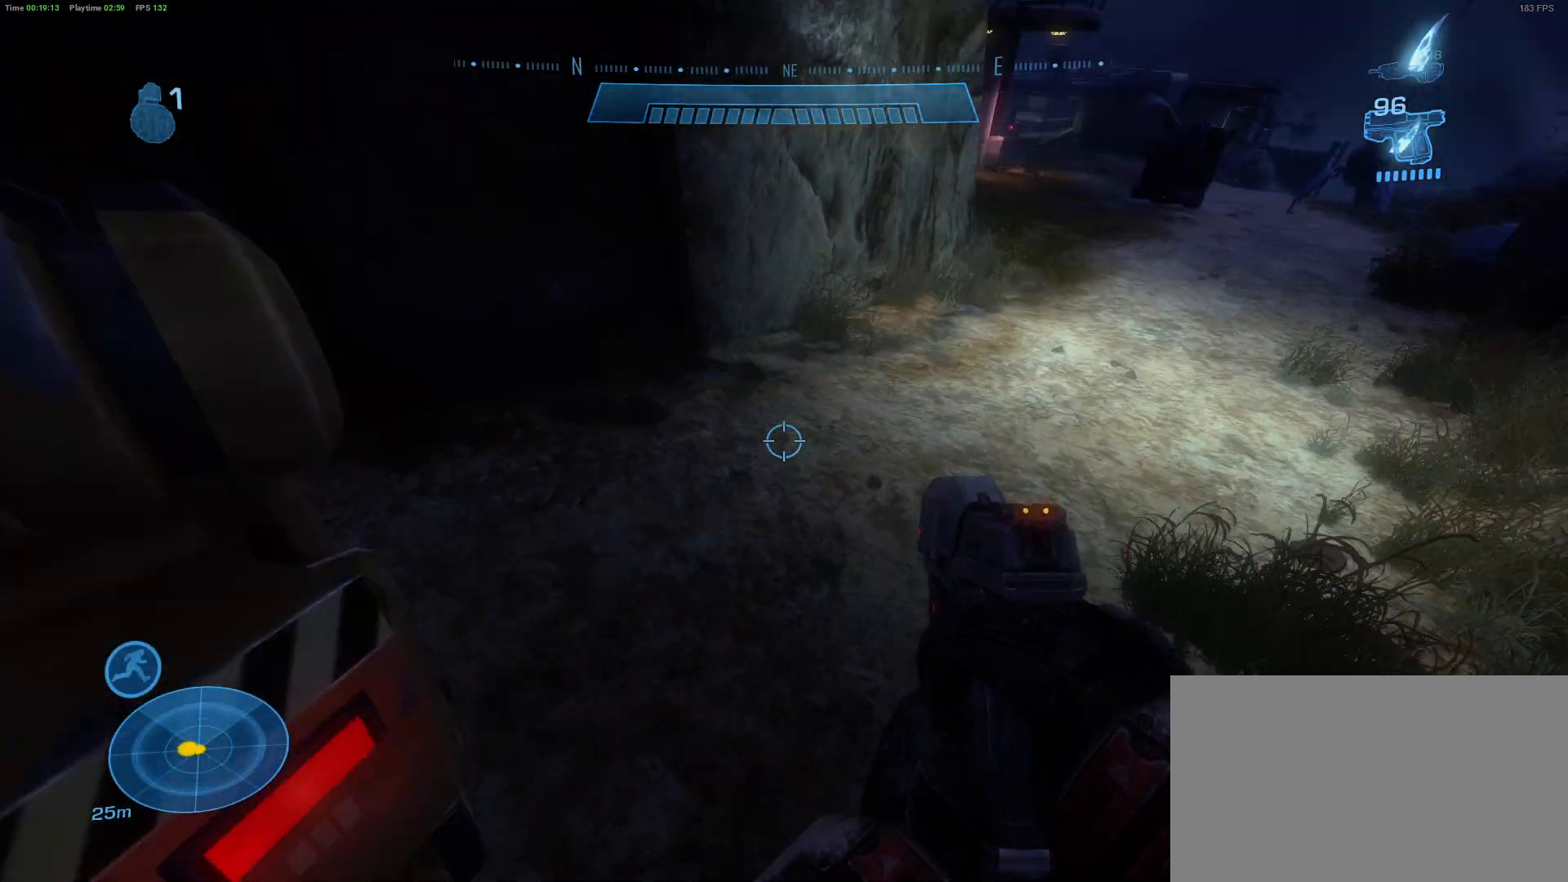
{"keys": ["w"], "mouse": [], "mouse_move": "still", "events": [[200, "d", "up"]]}
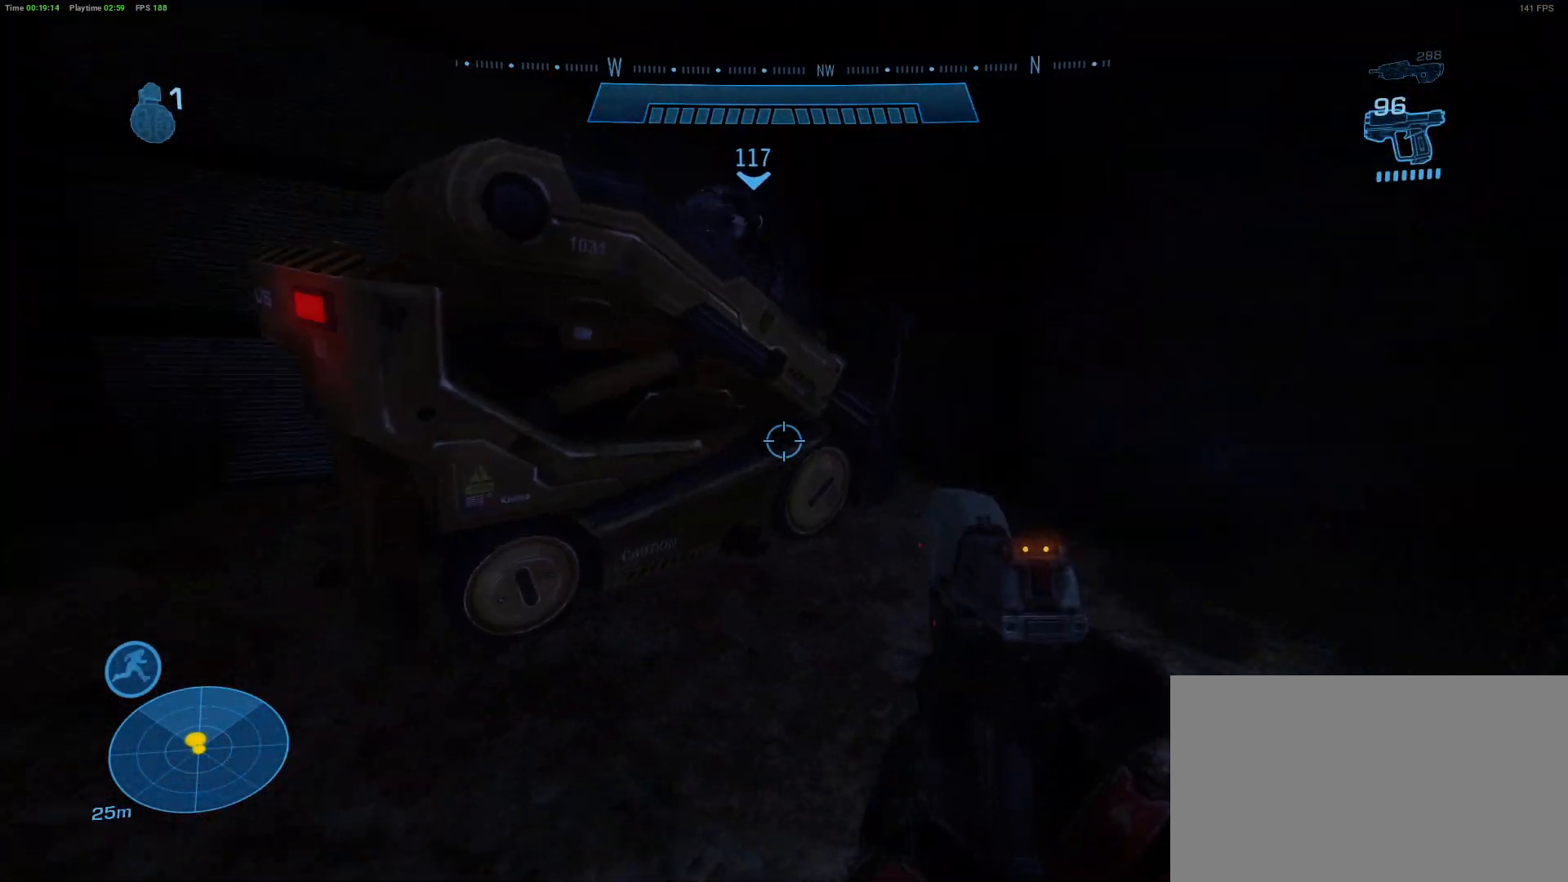
{"keys": ["w"], "mouse": [], "mouse_move": "still", "events": []}
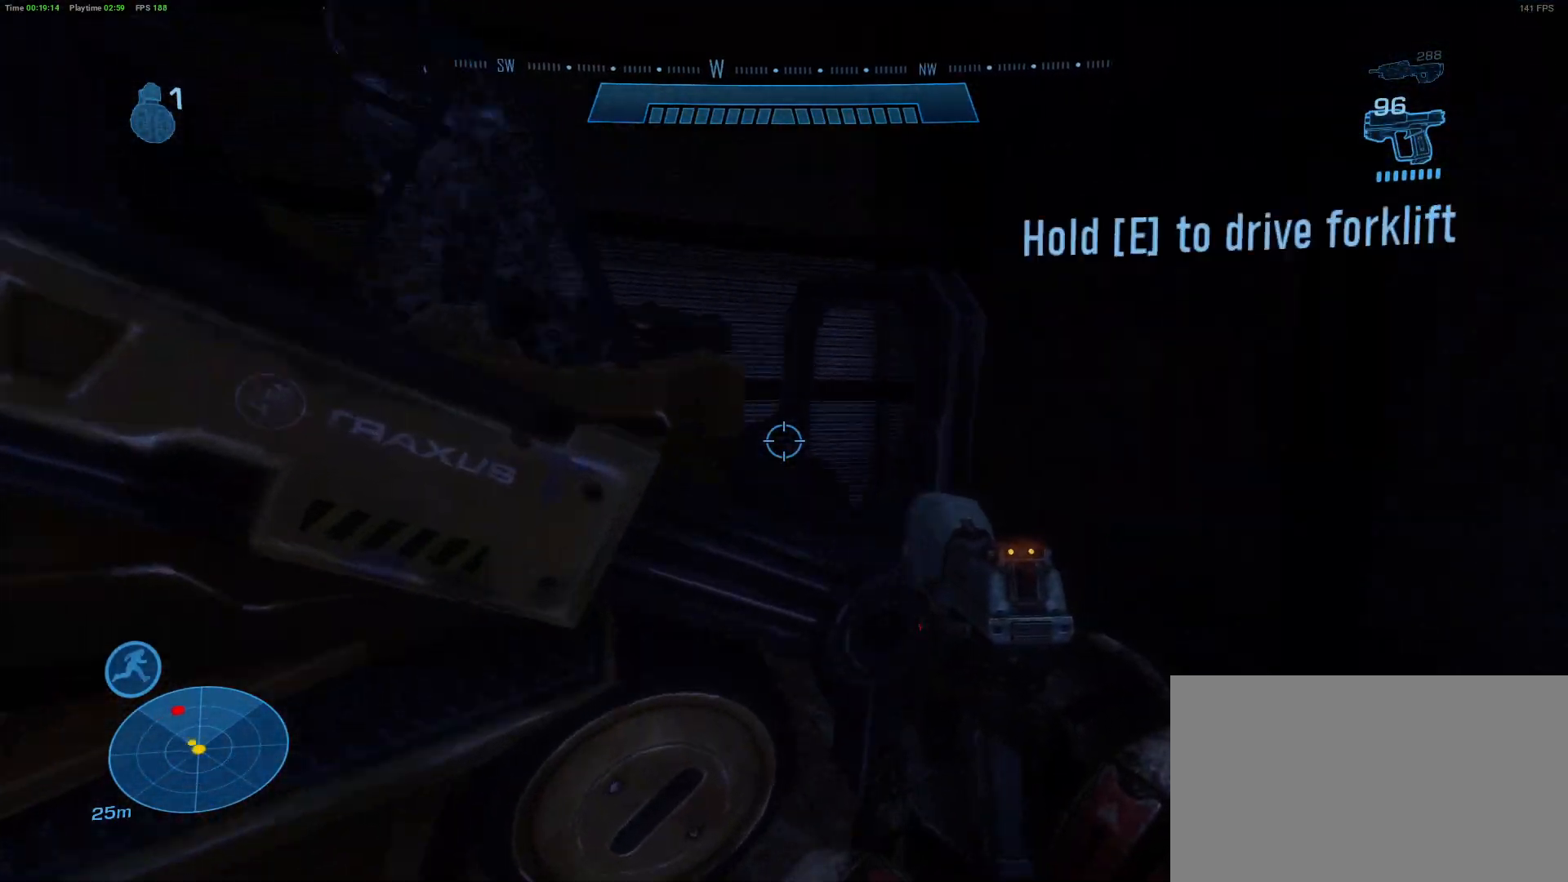
{"keys": ["s", "w"], "mouse": [], "mouse_move": "still", "events": [[383, "s", "down"]]}
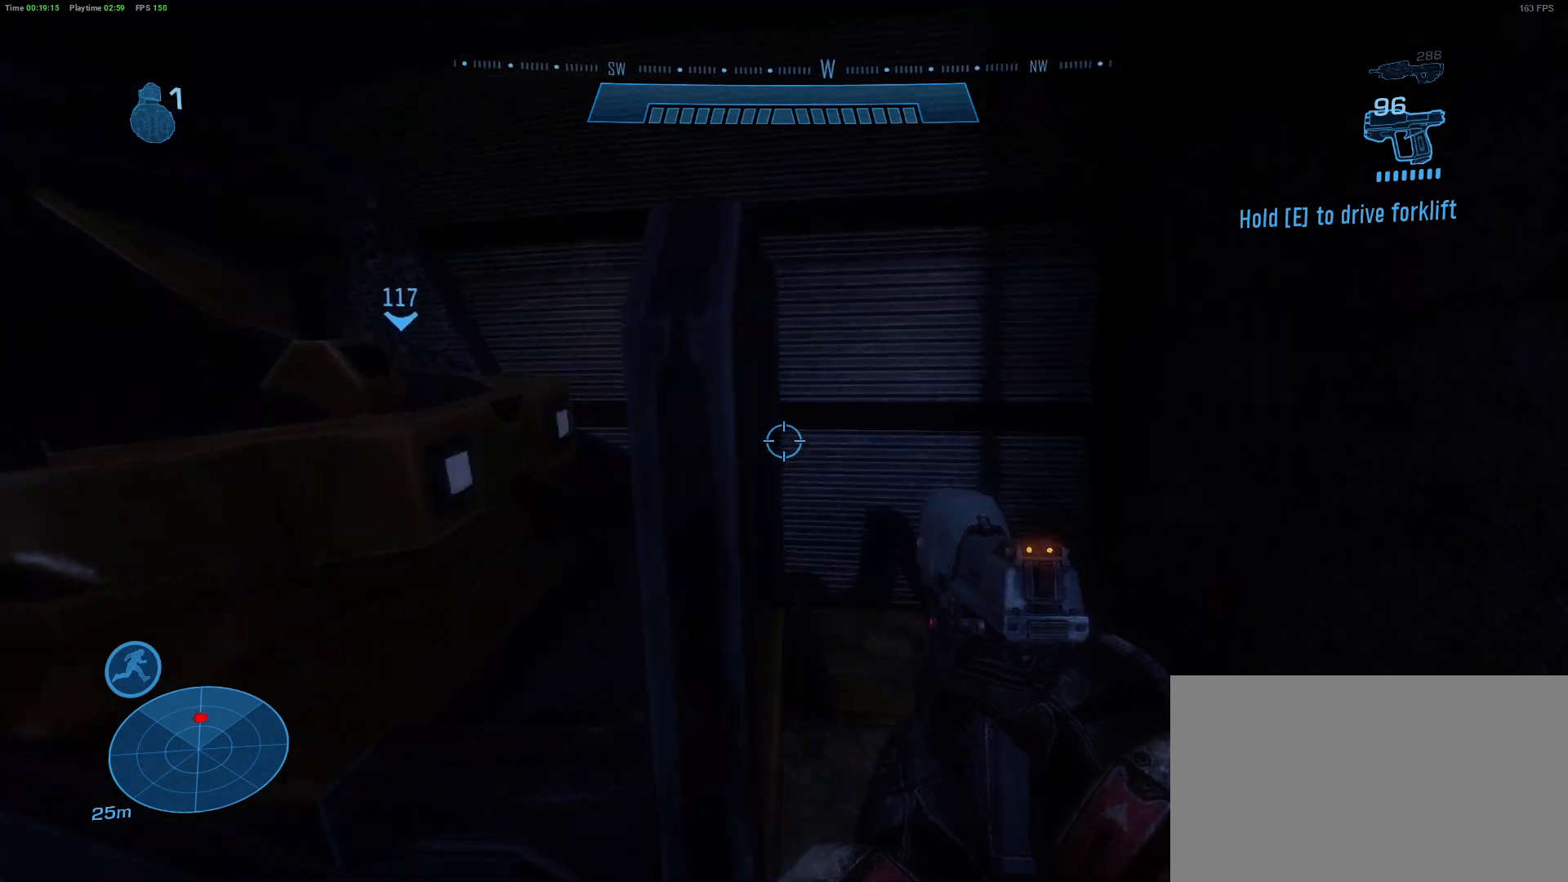
{"keys": ["s", "w"], "mouse": [], "mouse_move": "still", "events": [[167, "a", "down"], [200, "s", "up"], [400, "a", "up"], [500, "s", "down"]]}
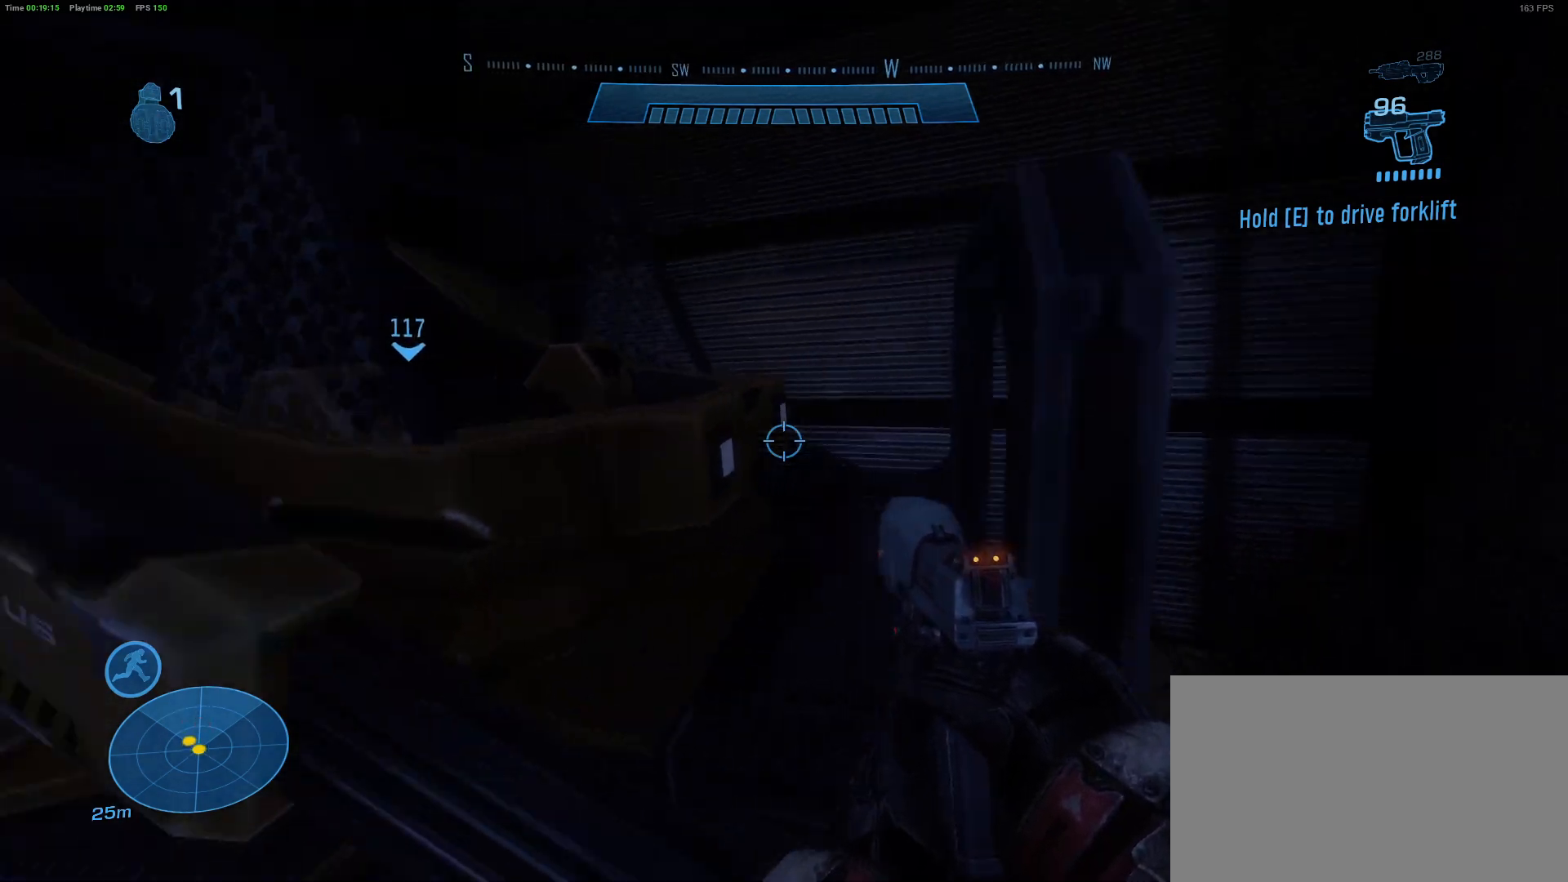
{"keys": ["e", "w"], "mouse": [], "mouse_move": "still", "events": [[183, "s", "up"], [267, "e", "down"]]}
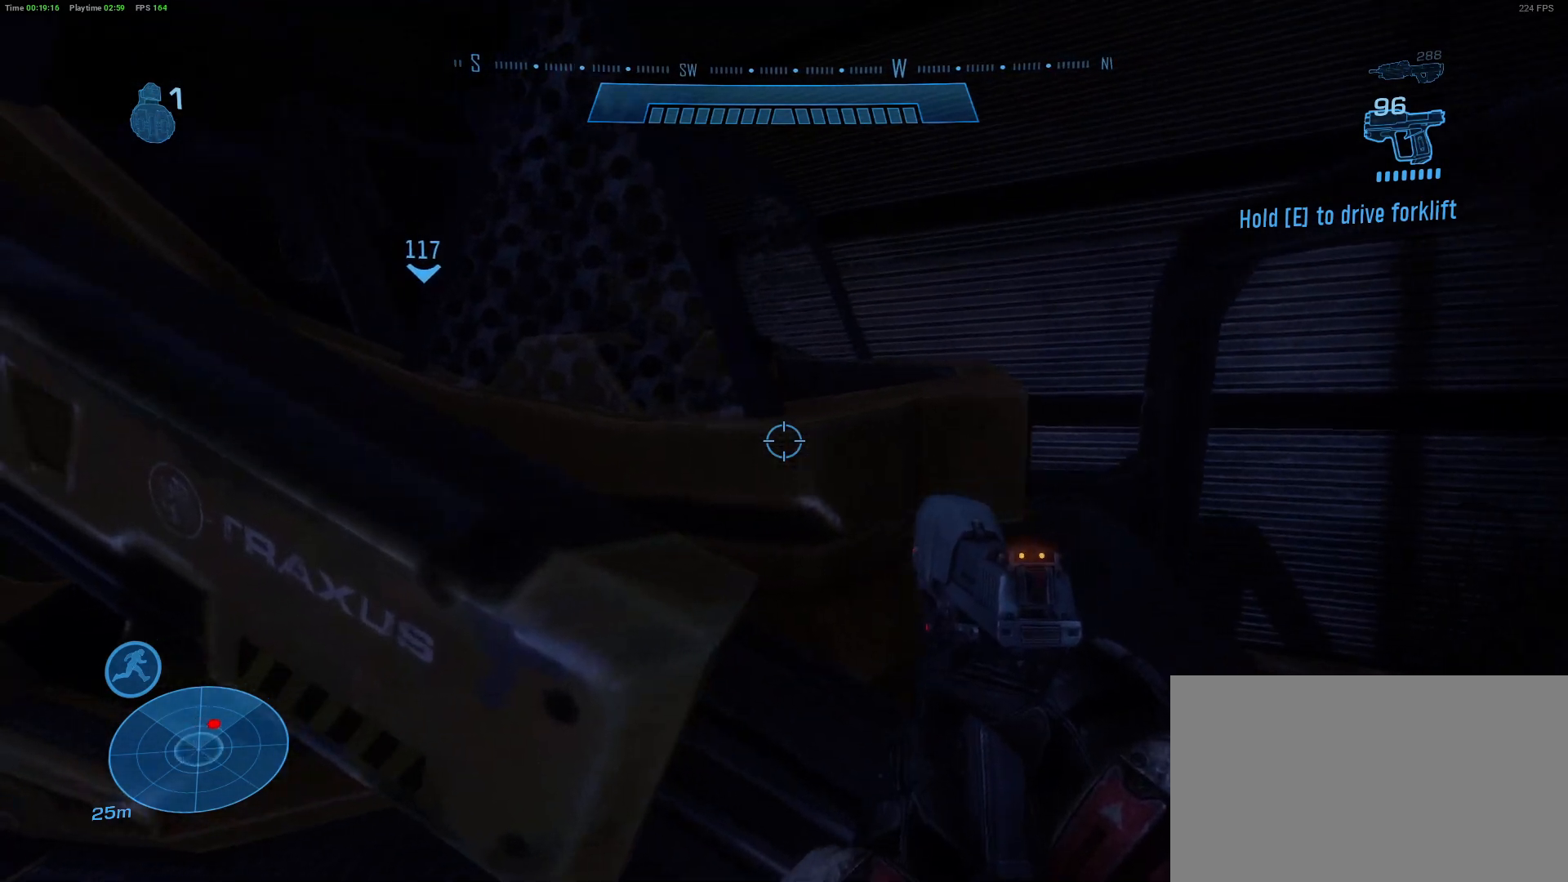
{"keys": ["e", "w"], "mouse": [], "mouse_move": "still", "events": []}
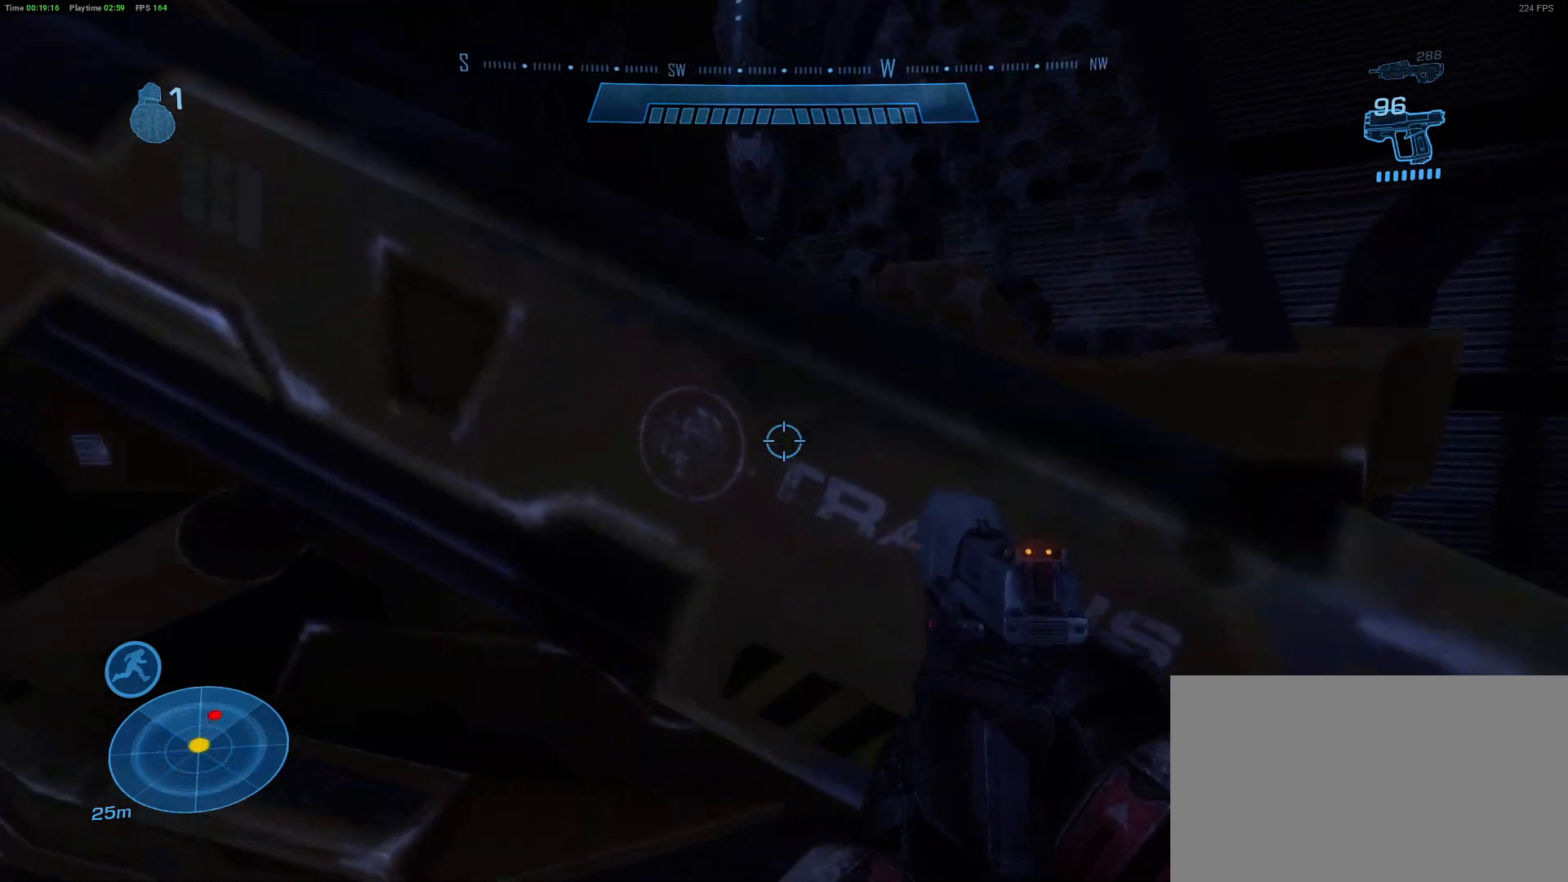
{"keys": ["a", "w"], "mouse": [], "mouse_move": "right", "events": [[350, "e", "up"], [433, "a", "down"]]}